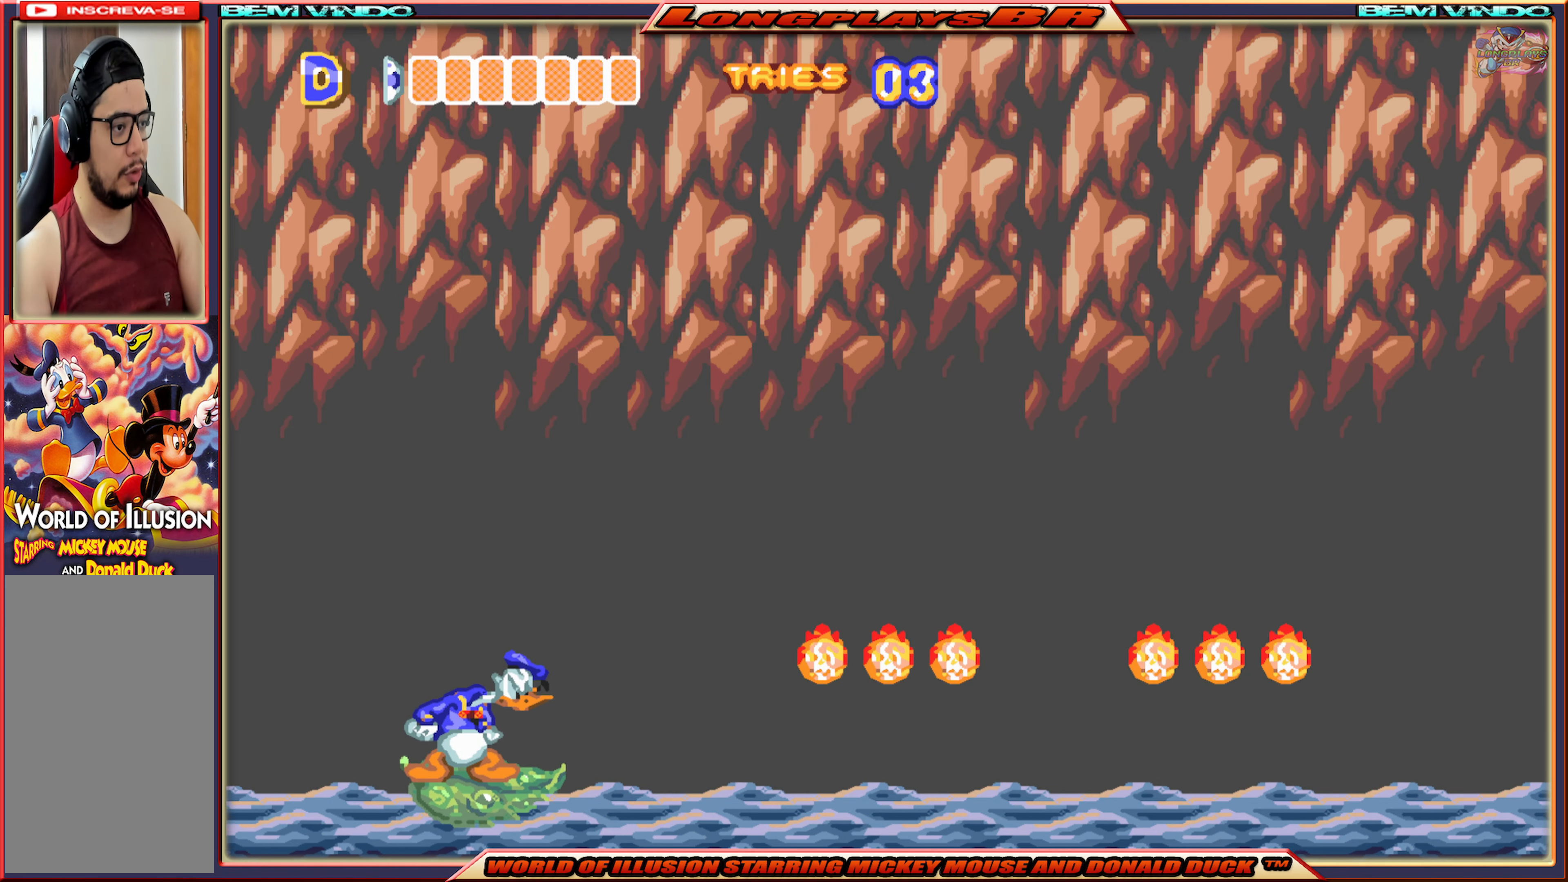
Gameplay with a controller (Xbox layout); each line is a JSON object with the inputs held at the frame after it. "events" lists button and stick changes between this image and that frame as [ms after this image, input, new state], when the widget could be followed in between. Not read: L3 R3 left_stick right_stick.
{"buttons": ["DPAD_DOWN"], "events": [[83, "DPAD_DOWN", "down"]]}
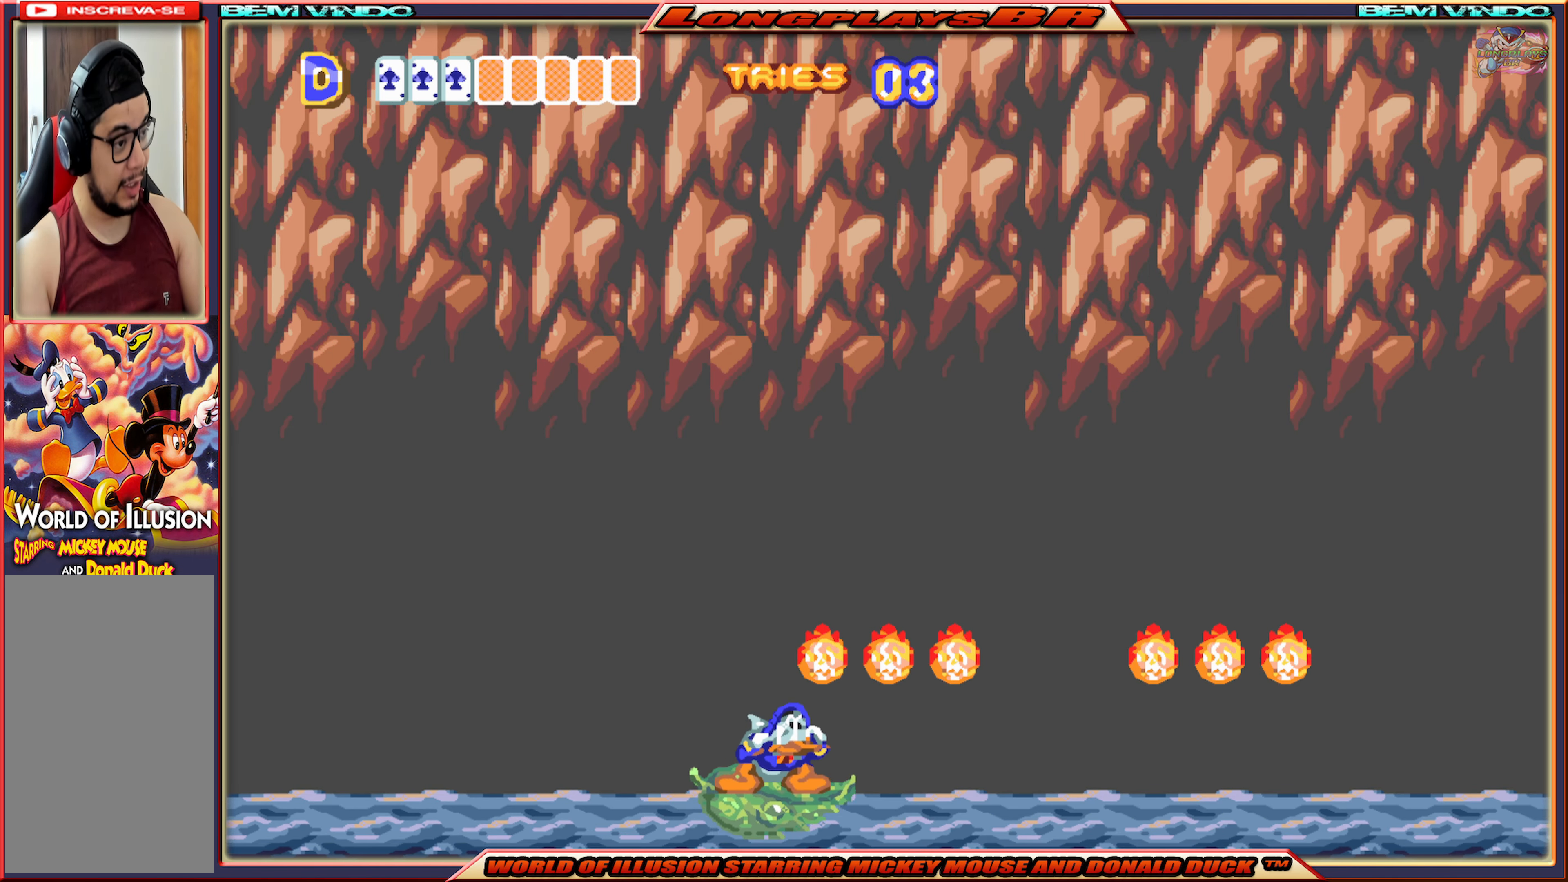
{"buttons": ["DPAD_DOWN"], "events": []}
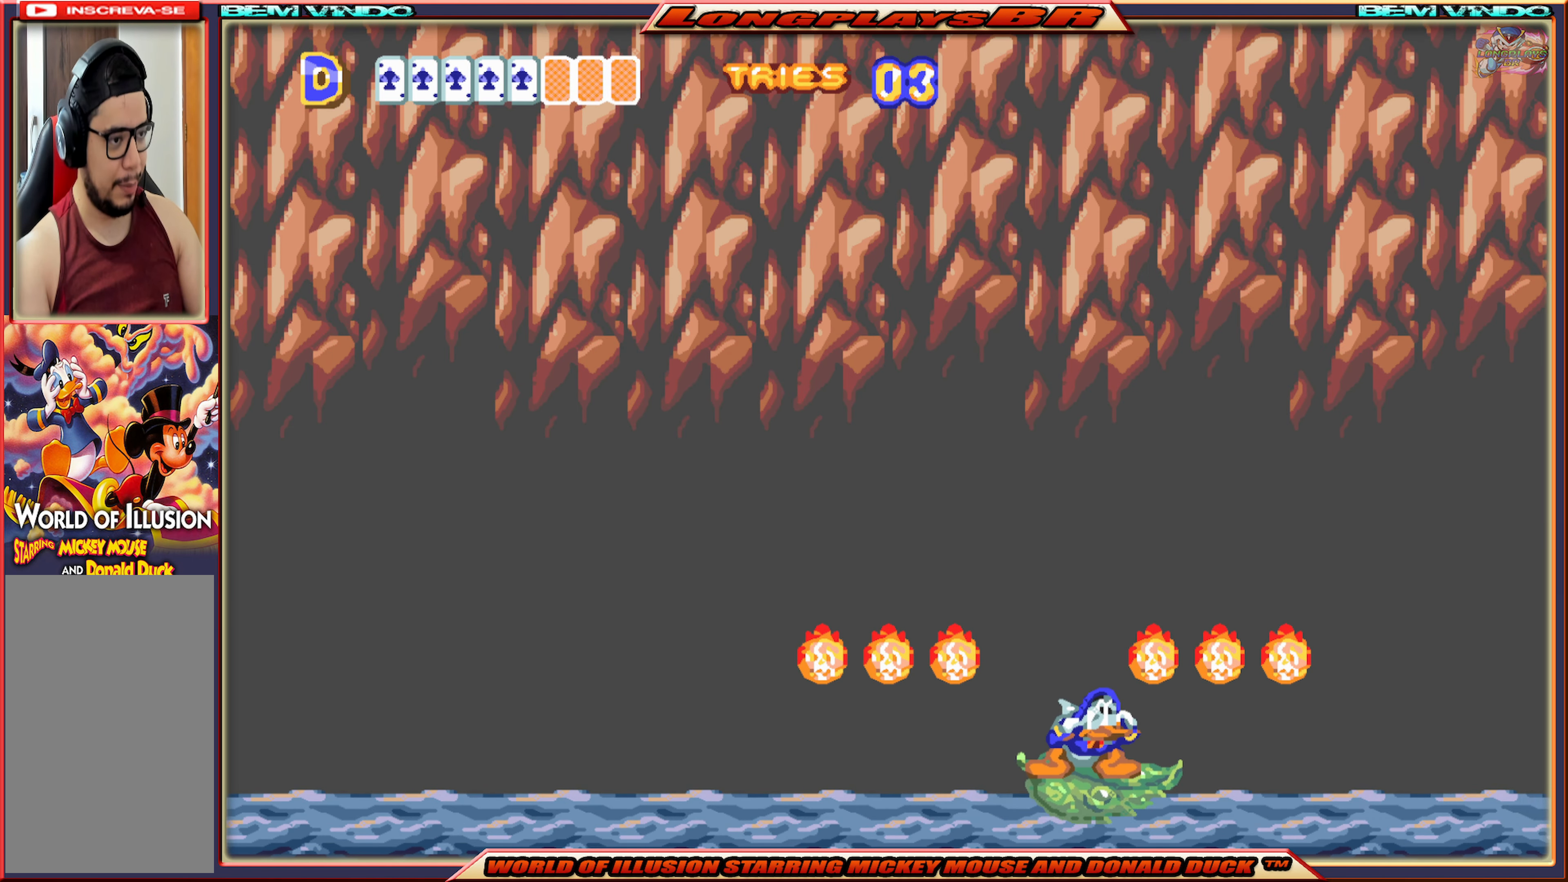
{"buttons": ["DPAD_DOWN"], "events": []}
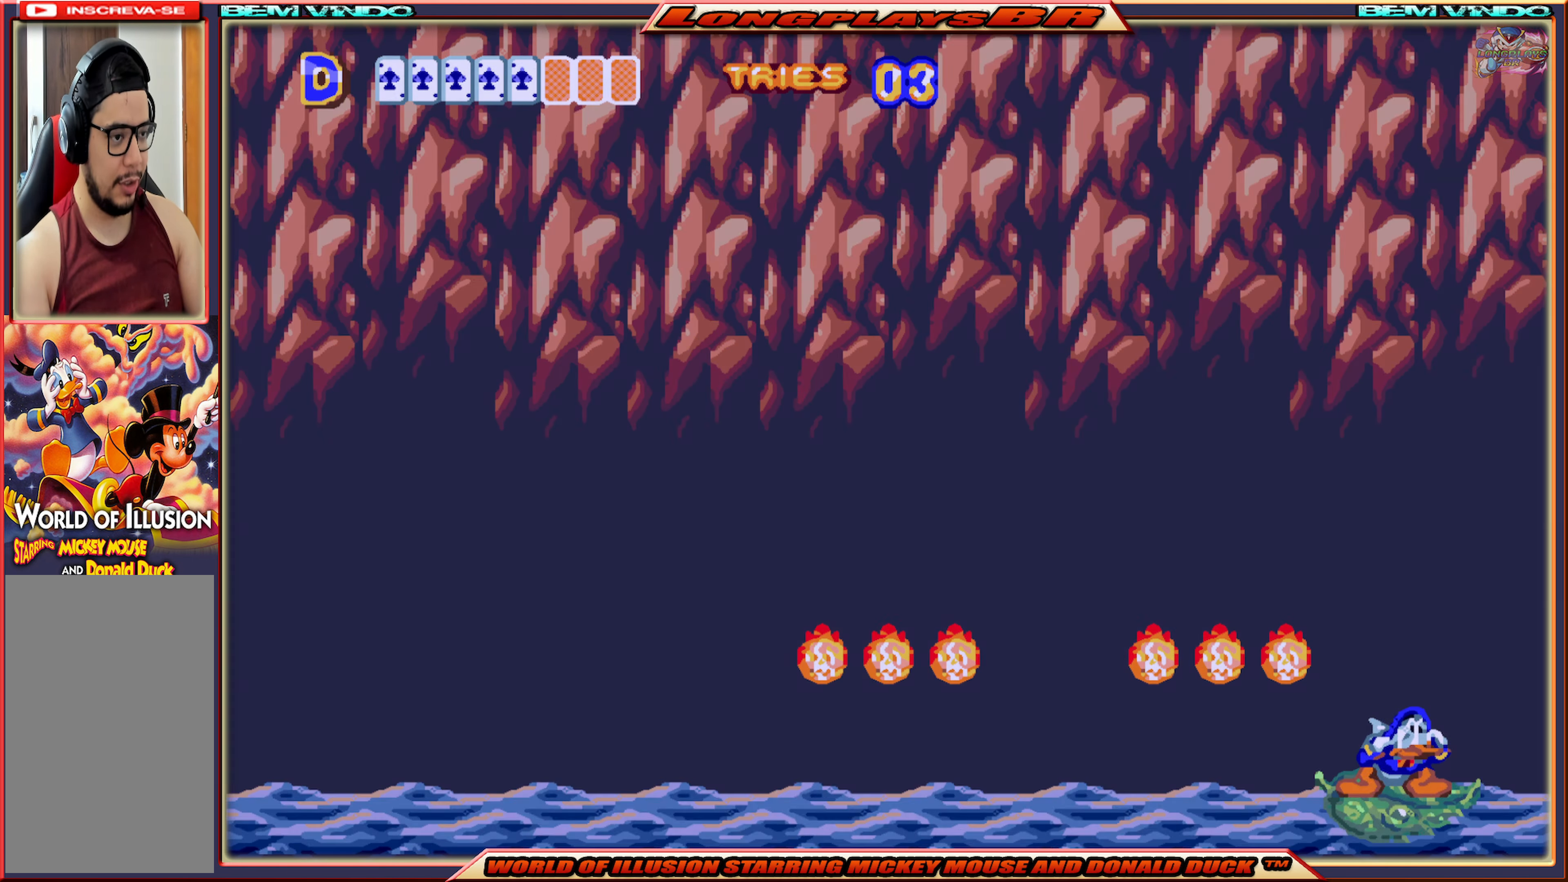
{"buttons": [], "events": [[467, "DPAD_DOWN", "up"]]}
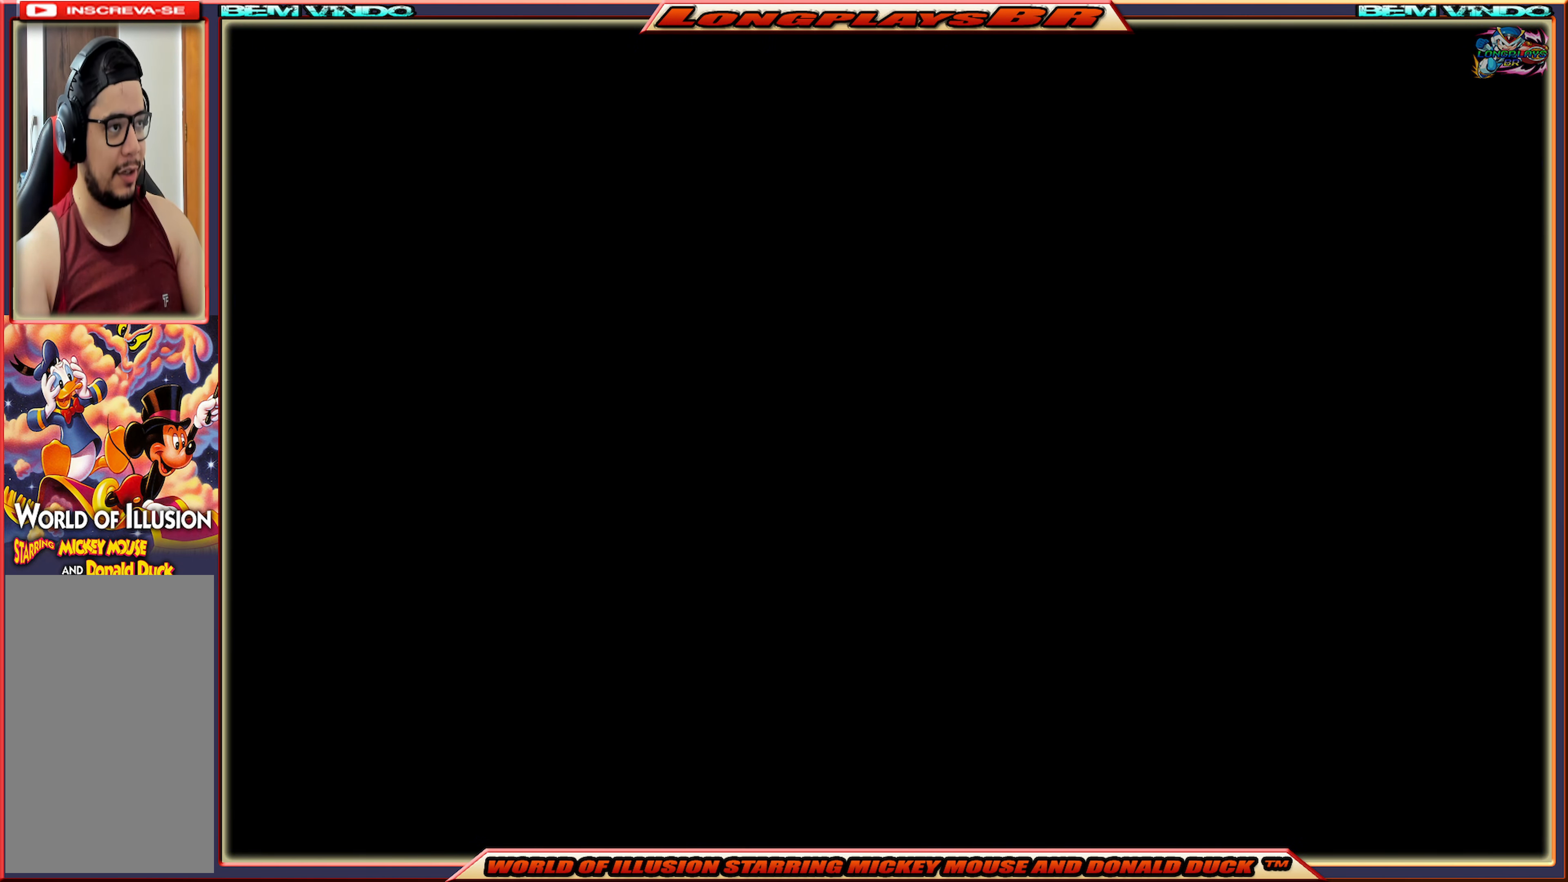
{"buttons": ["X"], "events": [[183, "X", "down"]]}
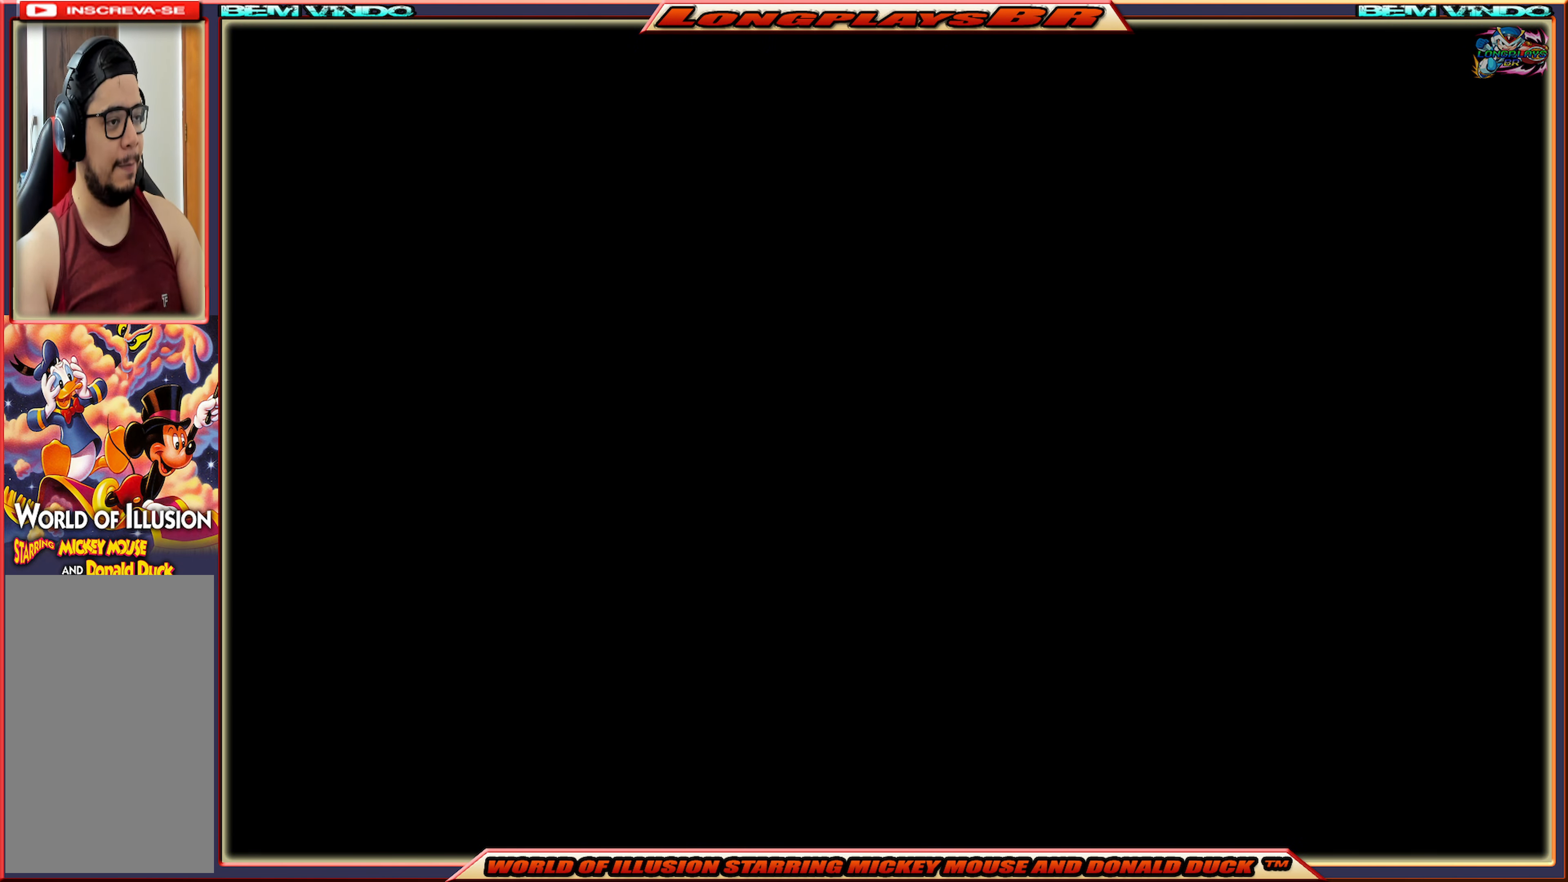
{"buttons": ["X"], "events": [[17, "X", "up"], [117, "X", "down"]]}
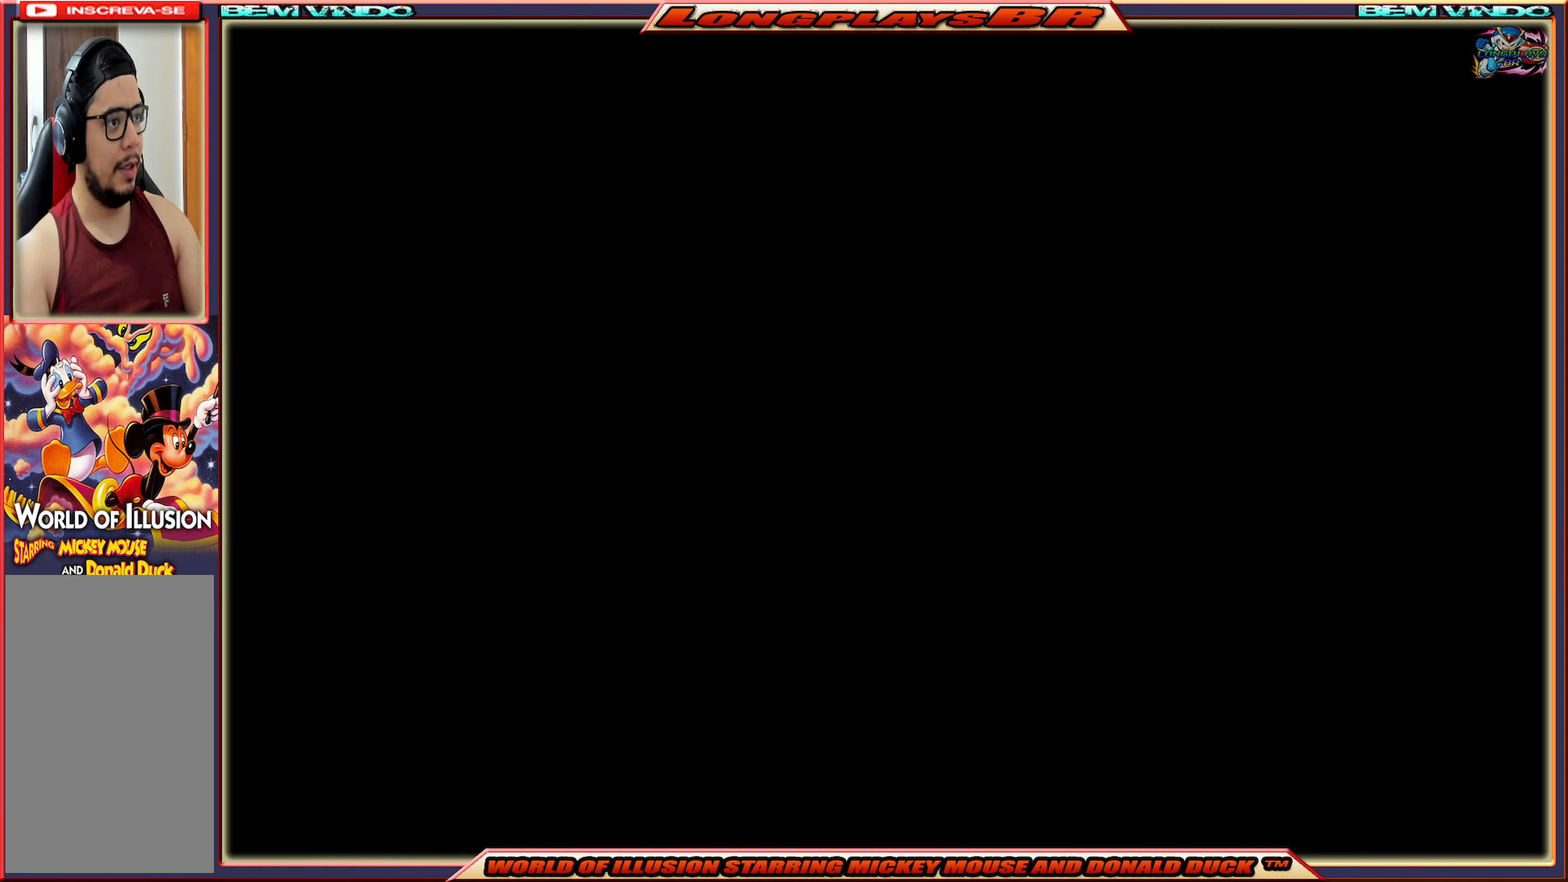
{"buttons": ["X"], "events": []}
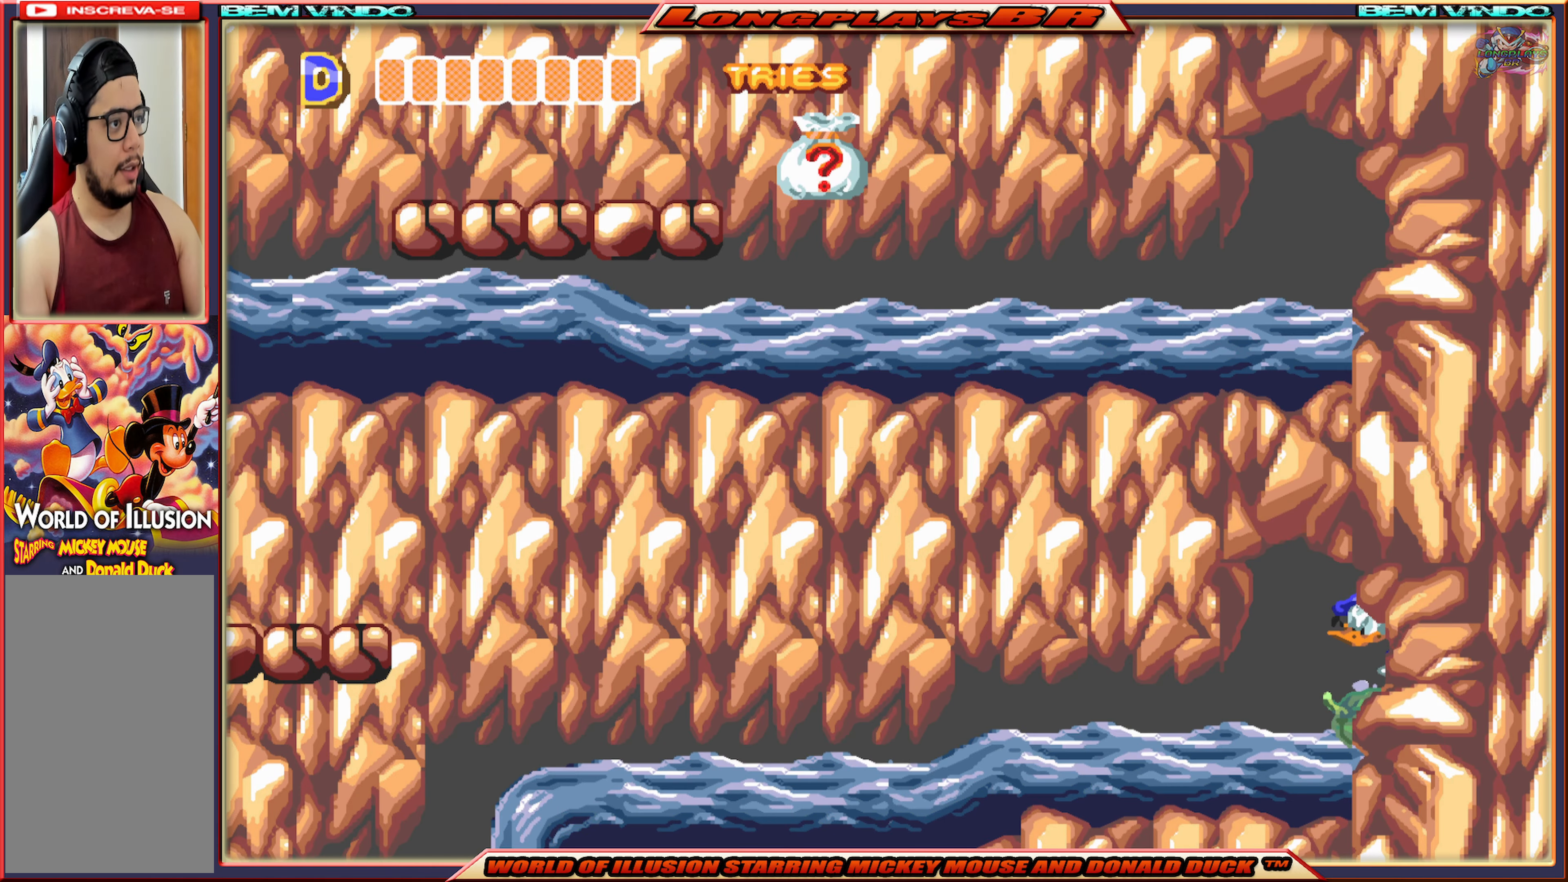
{"buttons": ["X"], "events": []}
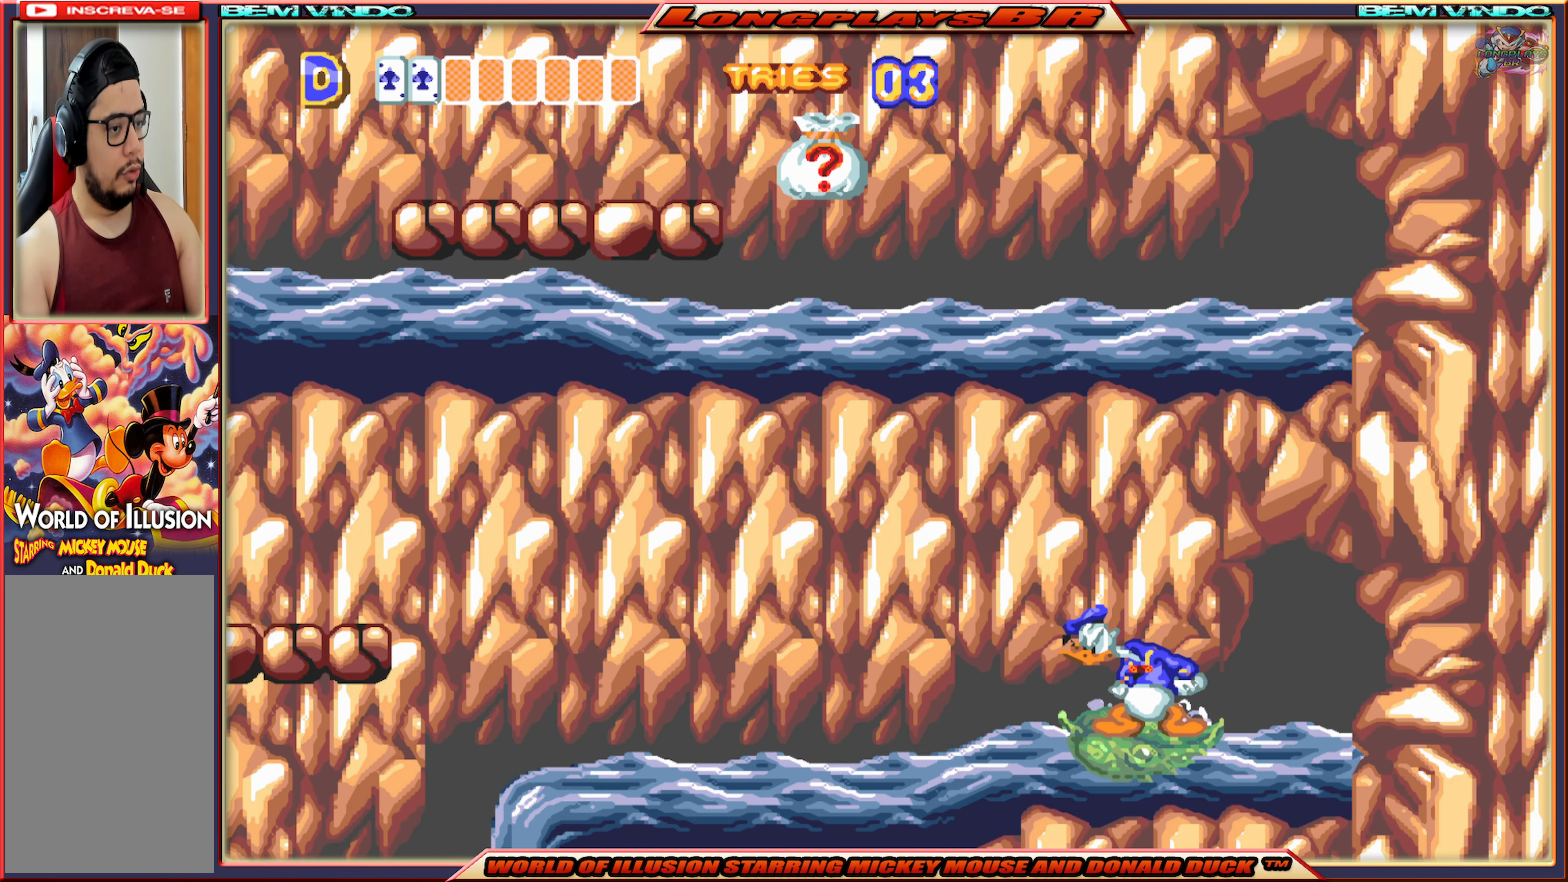
{"buttons": ["X", "DPAD_LEFT"], "events": [[467, "DPAD_LEFT", "down"]]}
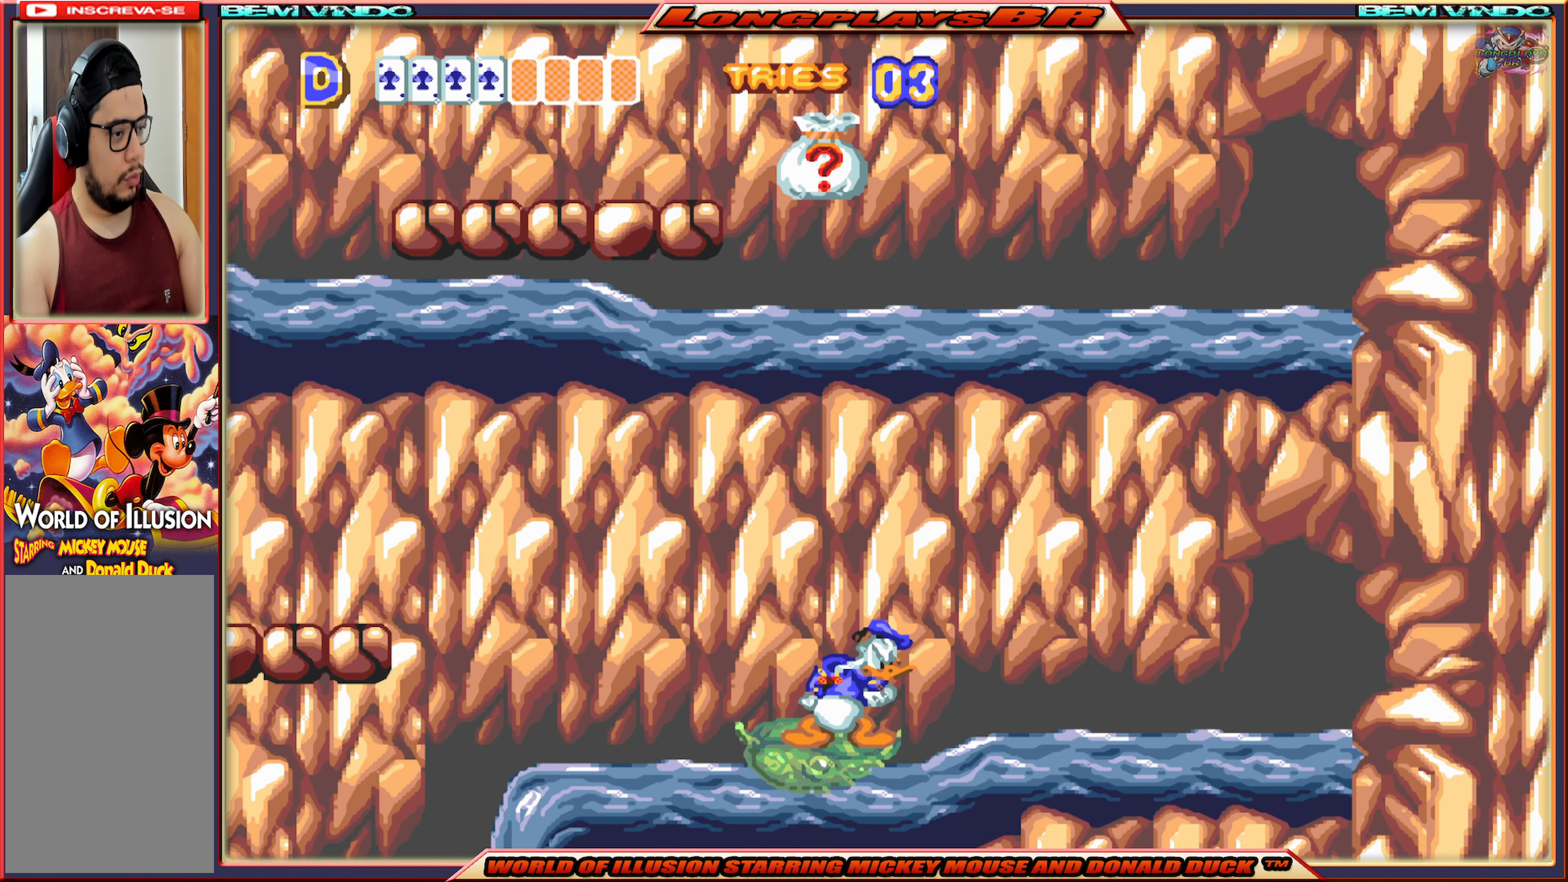
{"buttons": ["A", "X", "DPAD_LEFT"], "events": [[150, "A", "down"]]}
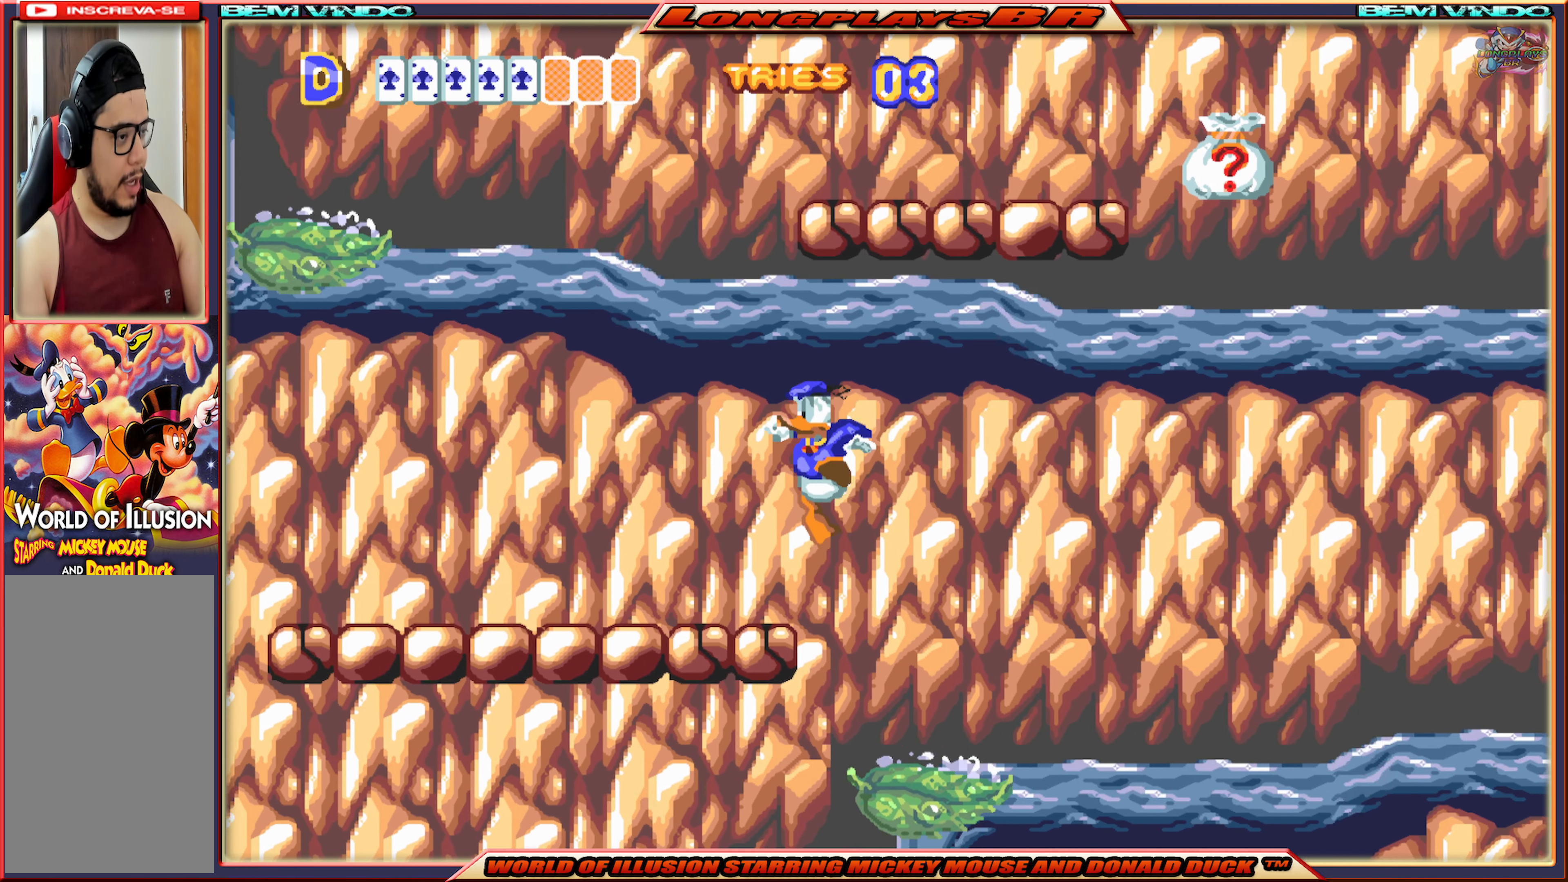
{"buttons": ["X", "DPAD_LEFT"], "events": [[17, "A", "up"]]}
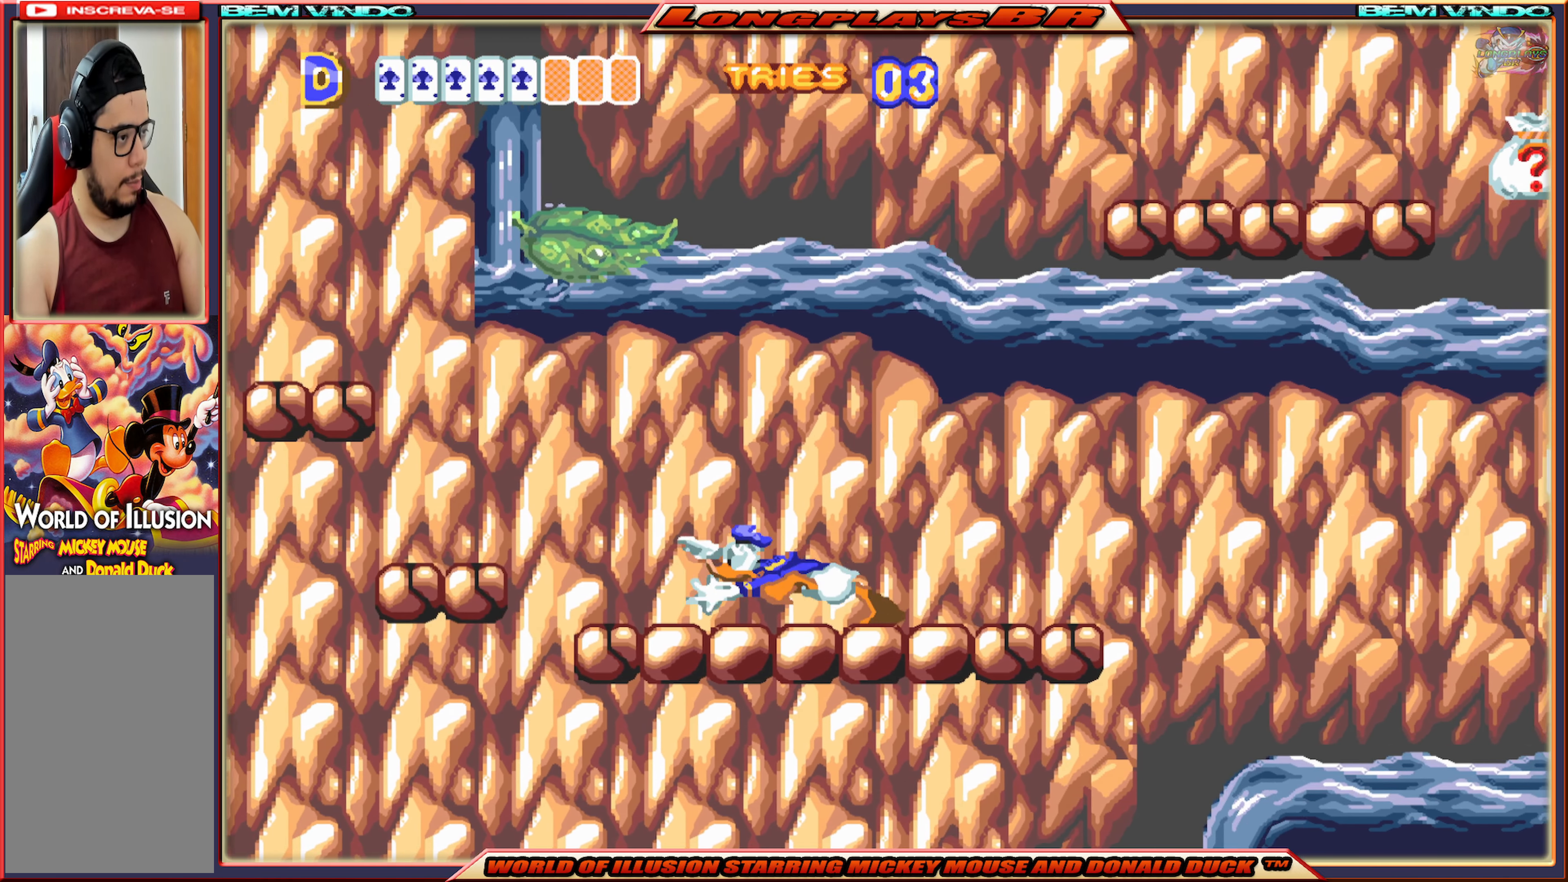
{"buttons": ["A", "X", "DPAD_LEFT"], "events": [[234, "A", "down"]]}
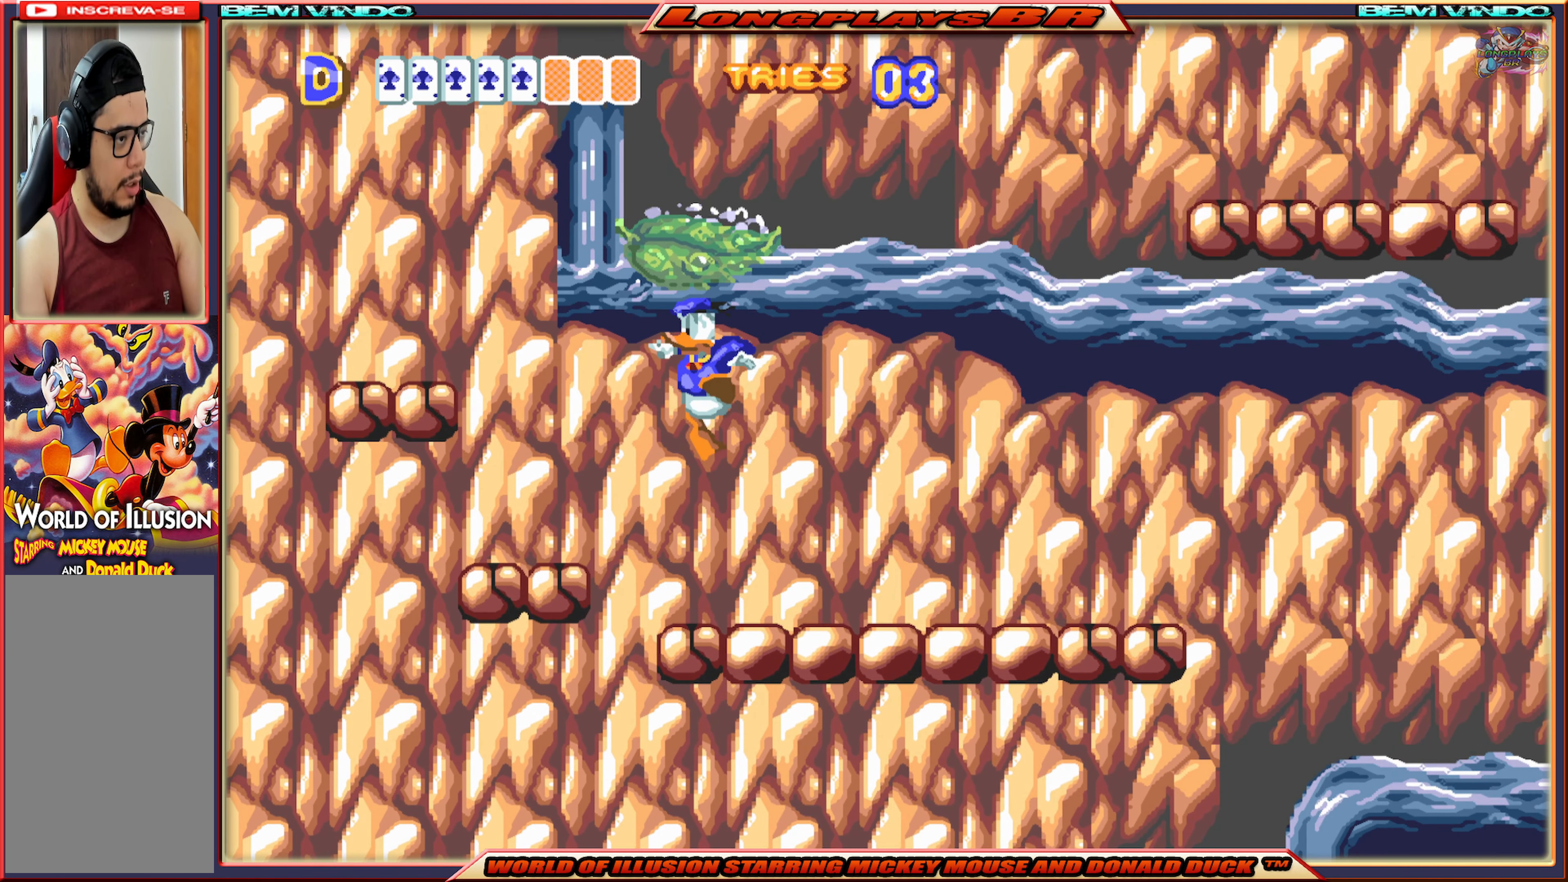
{"buttons": ["X"], "events": [[34, "A", "up"], [200, "DPAD_LEFT", "up"], [317, "DPAD_RIGHT", "down"], [434, "DPAD_RIGHT", "up"]]}
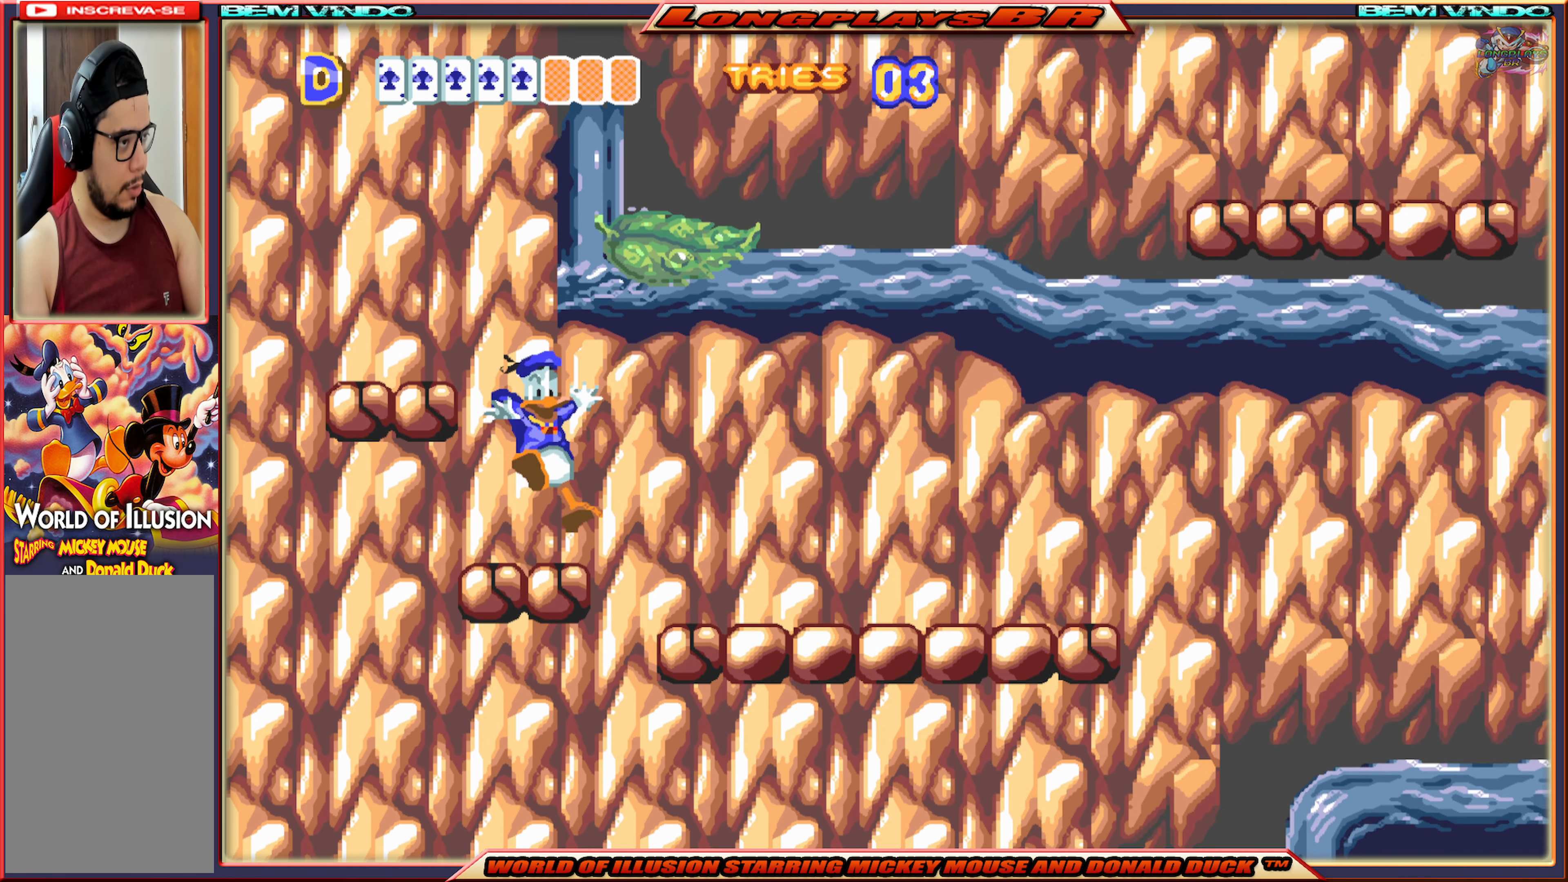
{"buttons": ["A", "X", "DPAD_LEFT"], "events": [[150, "A", "down"], [184, "DPAD_LEFT", "down"]]}
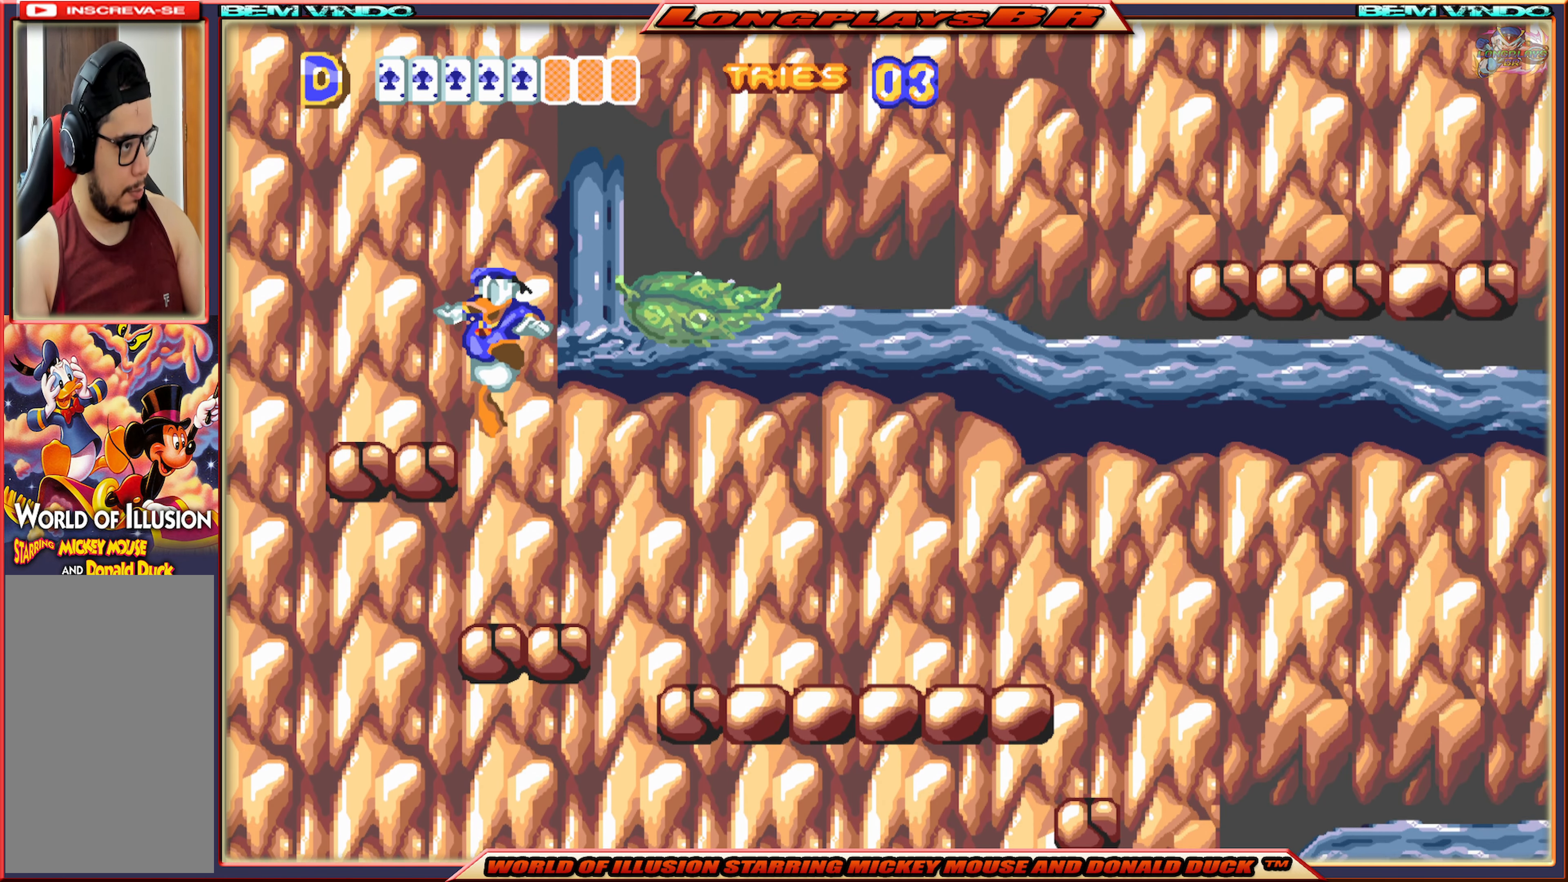
{"buttons": ["X", "DPAD_RIGHT"], "events": [[134, "A", "up"], [150, "DPAD_LEFT", "up"], [367, "DPAD_RIGHT", "down"]]}
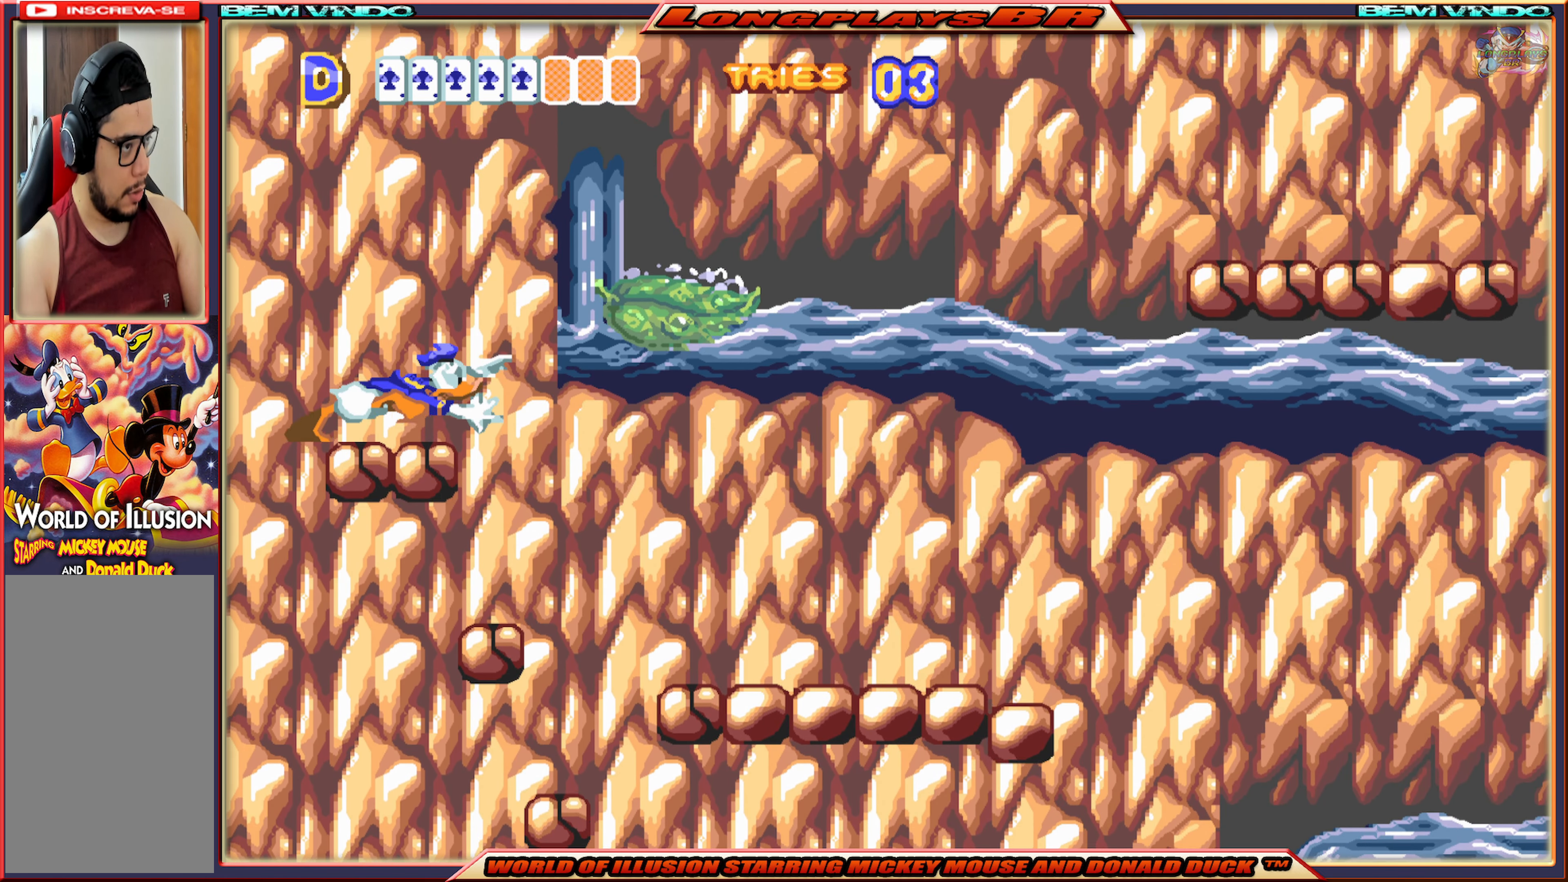
{"buttons": ["X", "DPAD_RIGHT"], "events": [[50, "A", "down"], [400, "A", "up"]]}
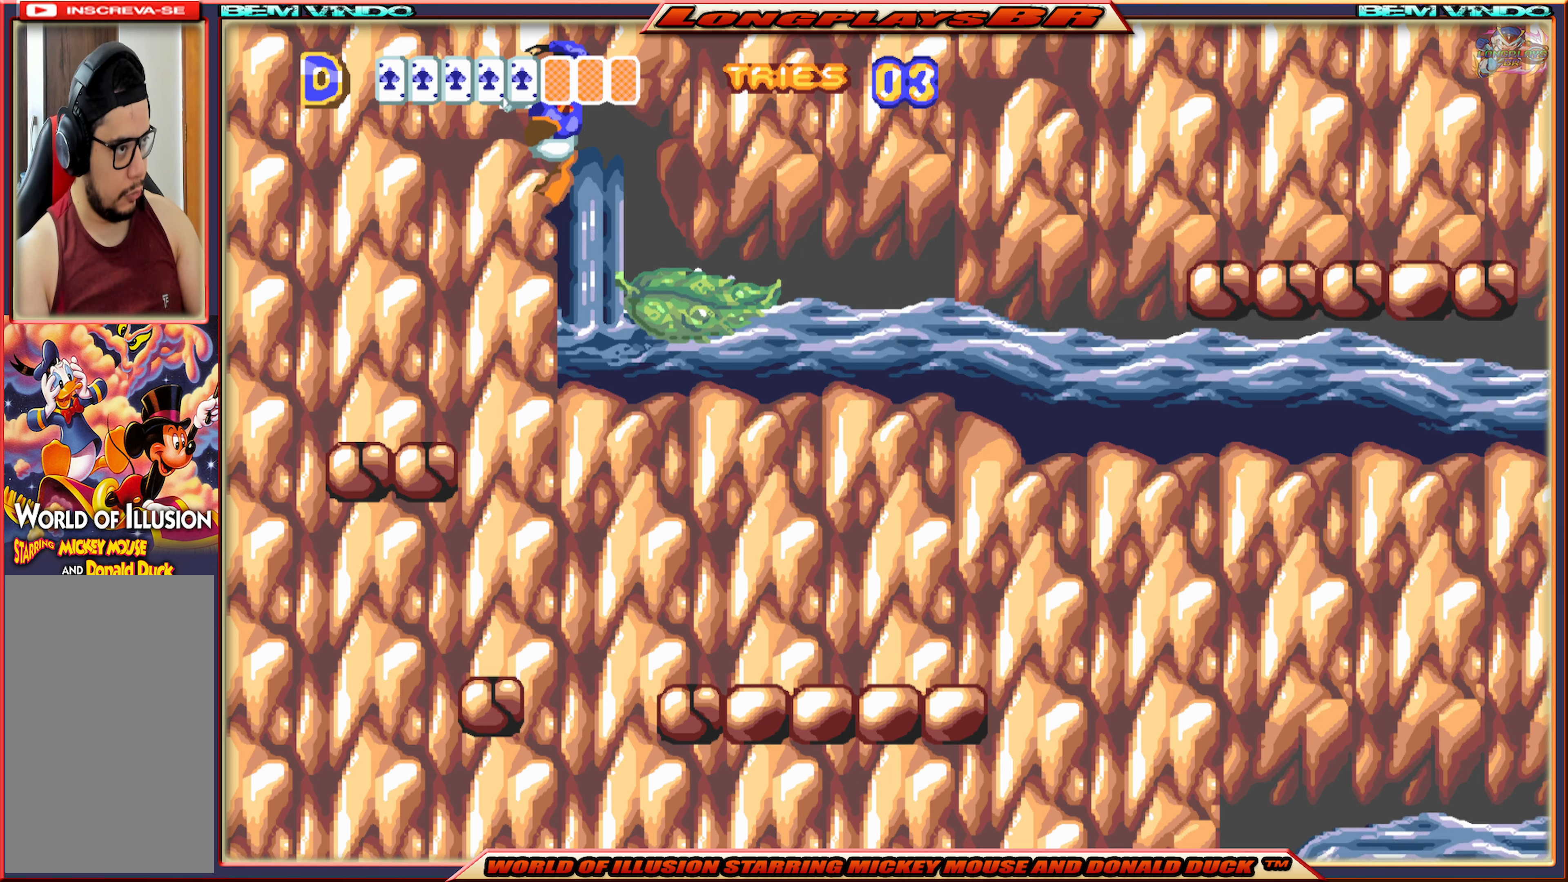
{"buttons": ["X", "DPAD_RIGHT"], "events": [[83, "X", "up"], [133, "DPAD_RIGHT", "up"], [333, "X", "down"], [366, "DPAD_RIGHT", "down"]]}
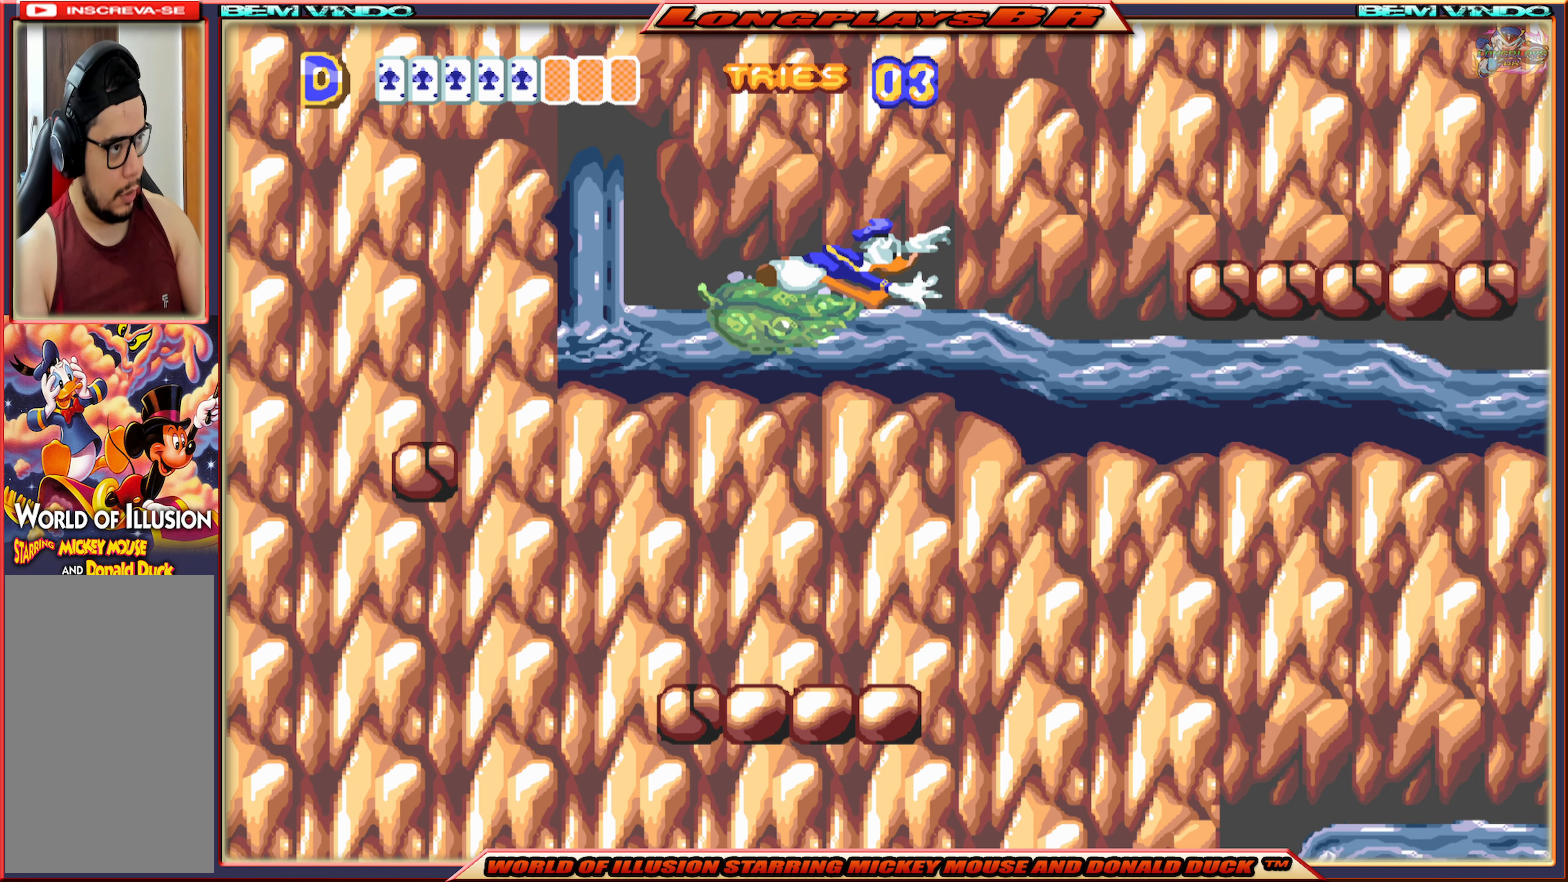
{"buttons": ["X", "DPAD_RIGHT"], "events": [[100, "A", "down"], [433, "A", "up"]]}
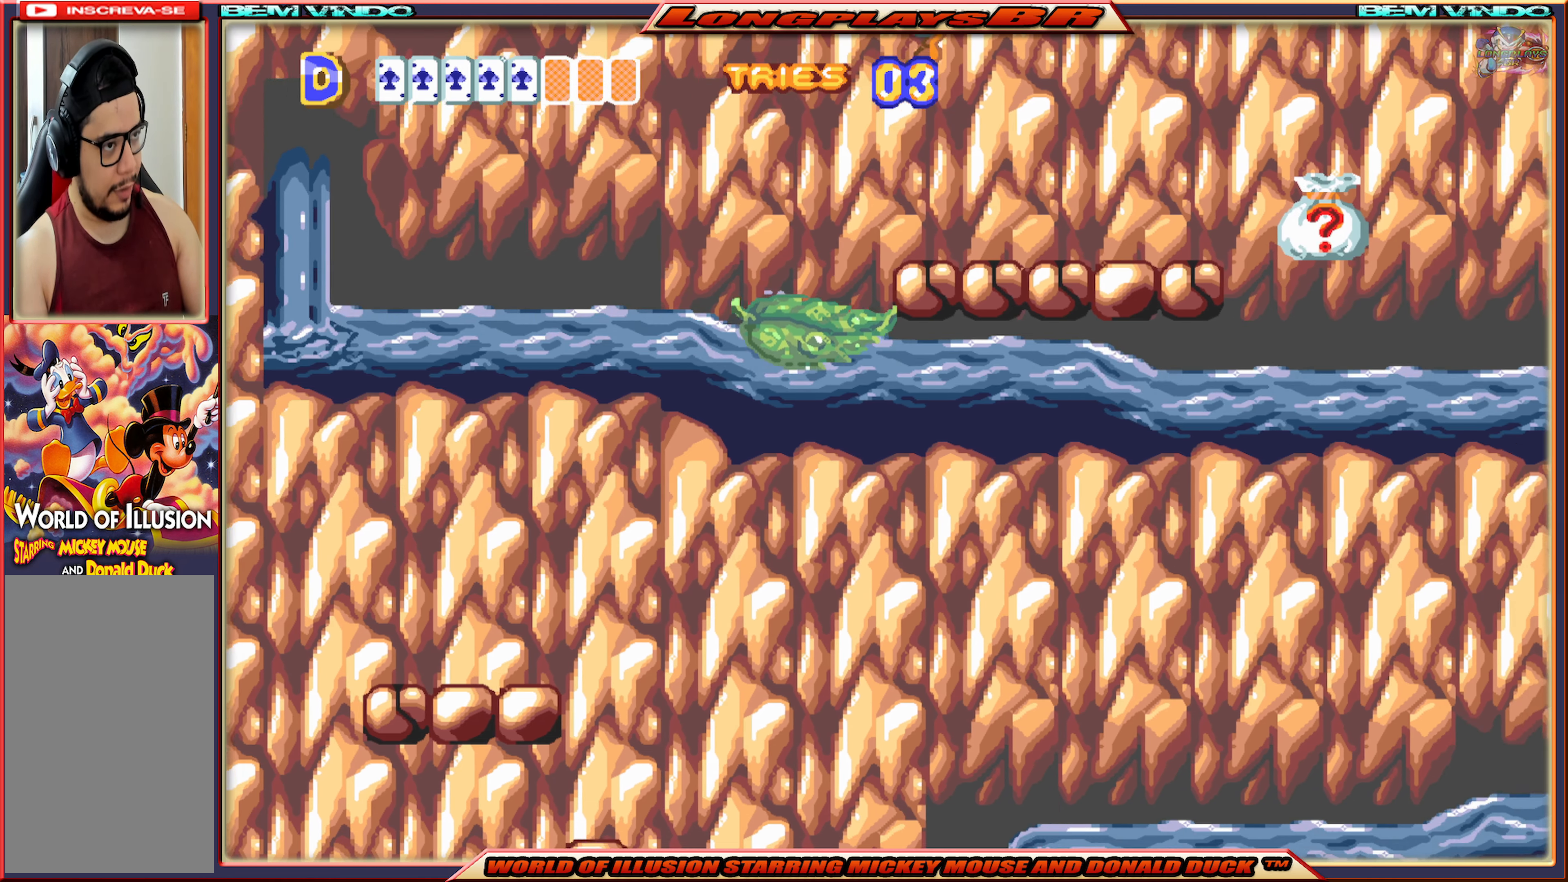
{"buttons": ["X", "DPAD_RIGHT"], "events": [[33, "DPAD_RIGHT", "up"], [400, "DPAD_RIGHT", "down"]]}
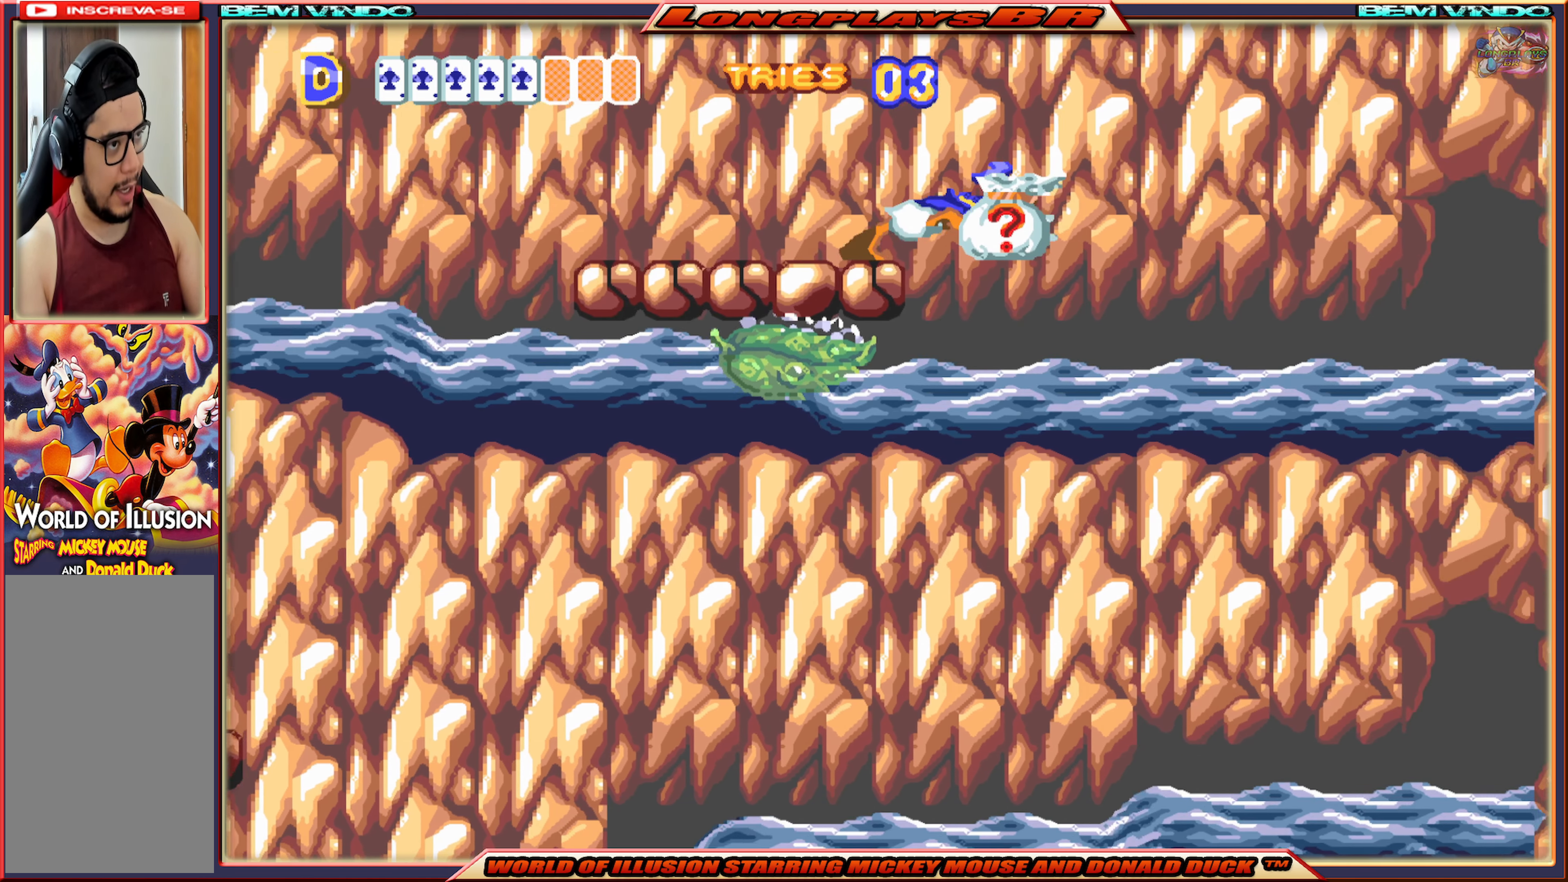
{"buttons": ["X"], "events": [[66, "DPAD_RIGHT", "up"], [400, "DPAD_RIGHT", "down"], [433, "DPAD_RIGHT", "up"]]}
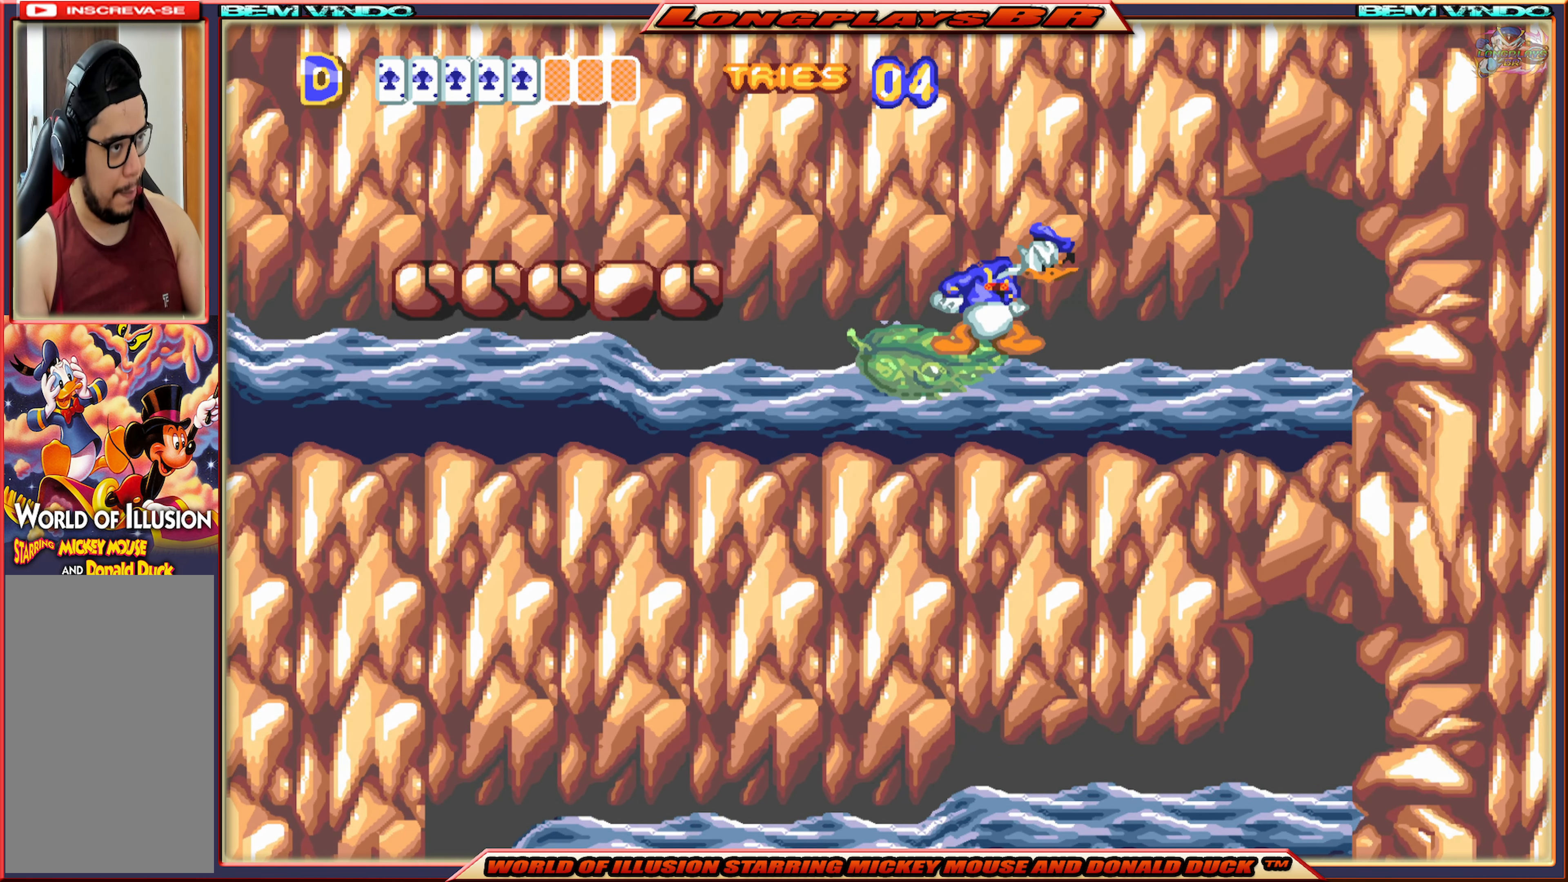
{"buttons": [], "events": [[333, "X", "up"]]}
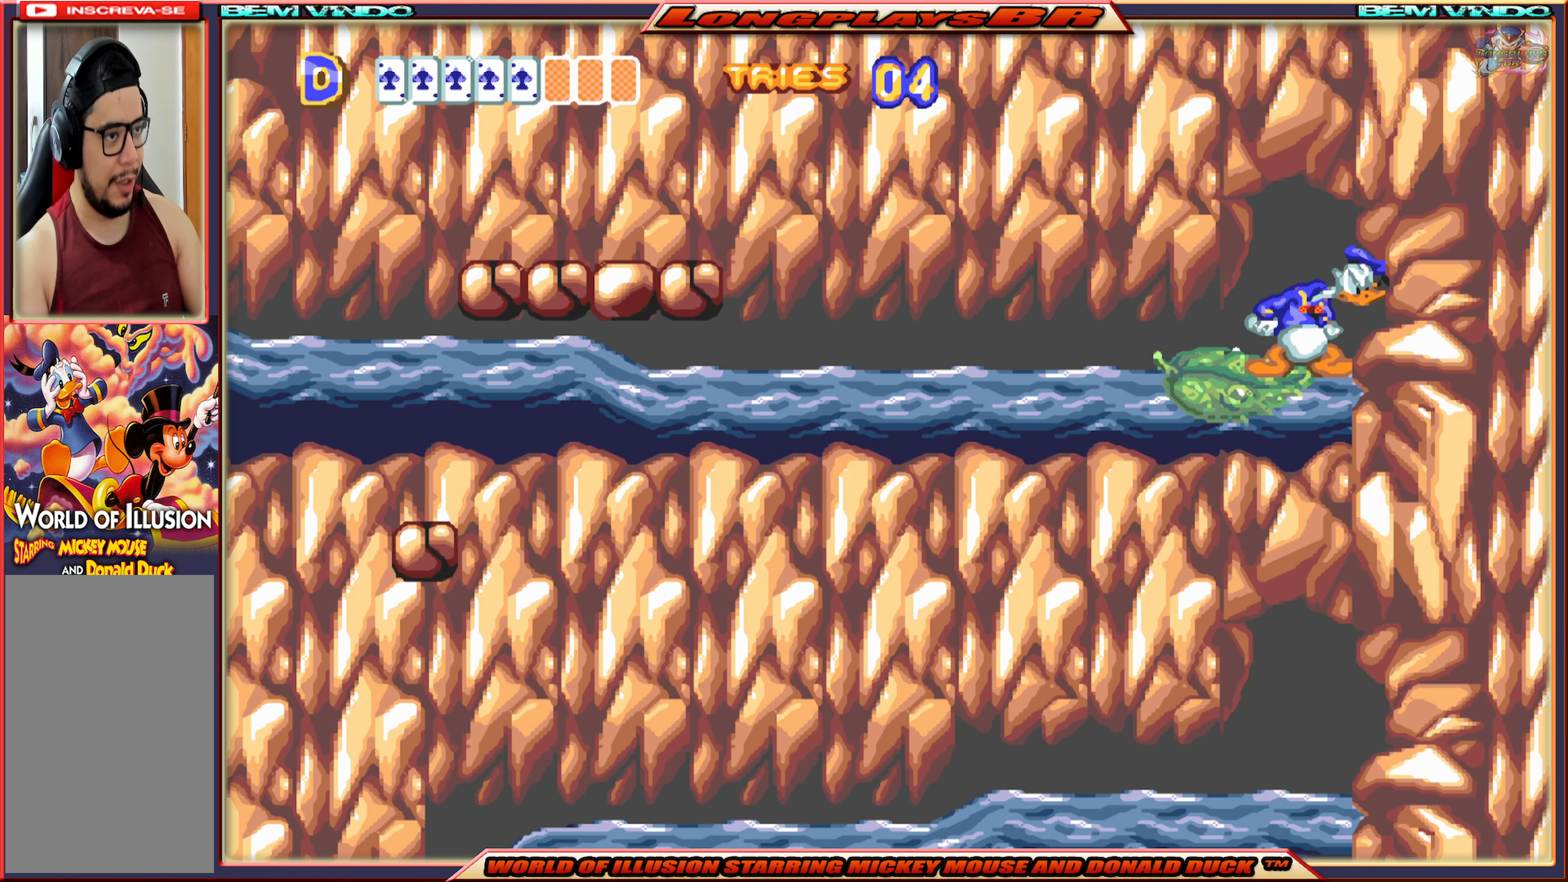
{"buttons": [], "events": []}
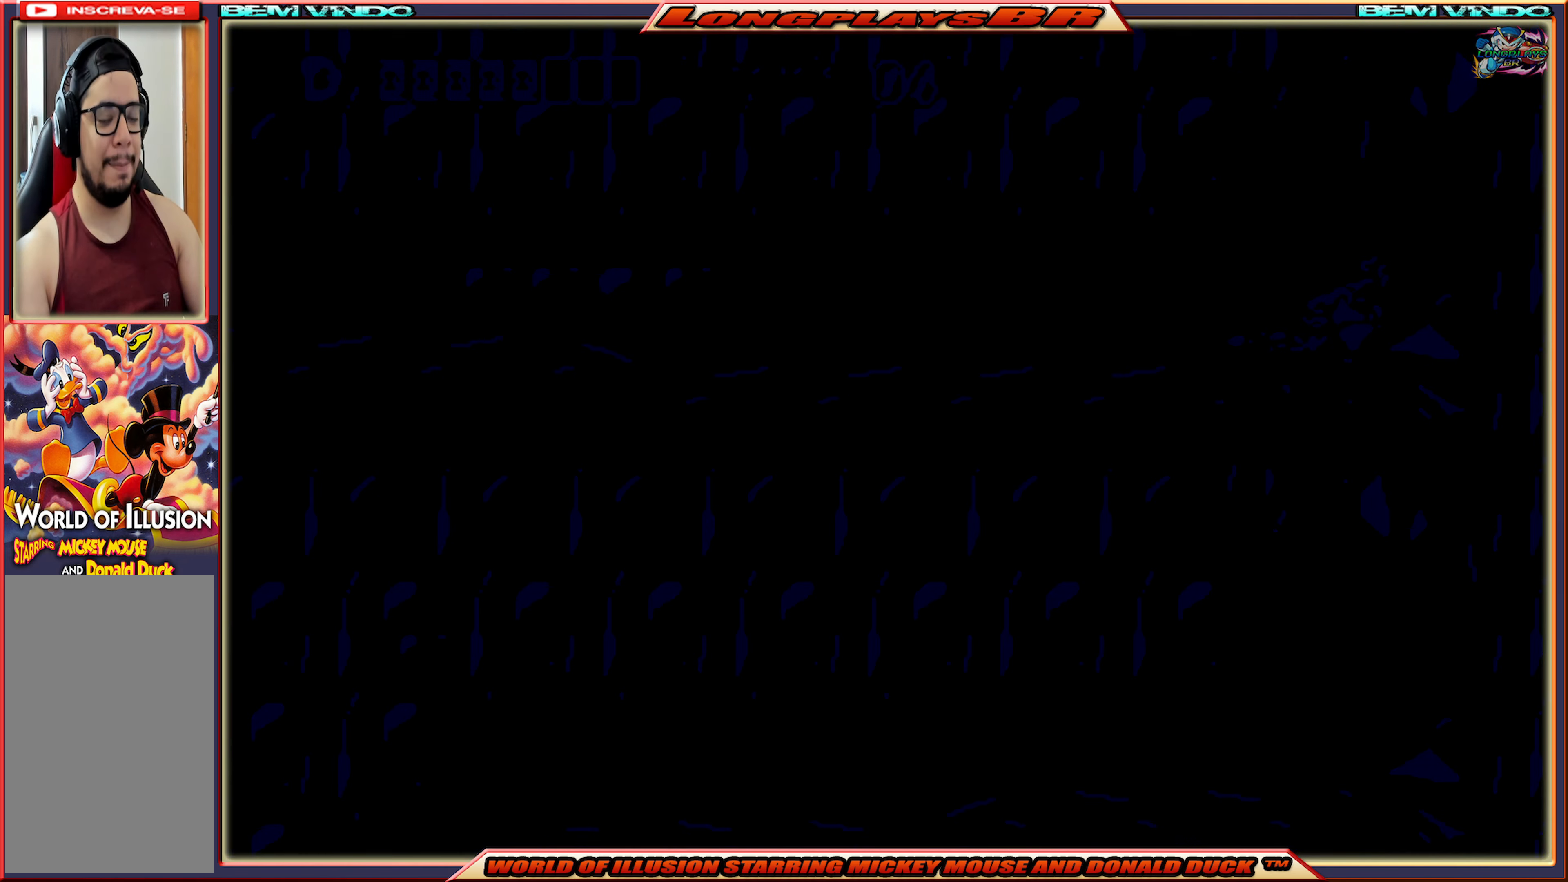
{"buttons": ["X"], "events": [[150, "X", "down"]]}
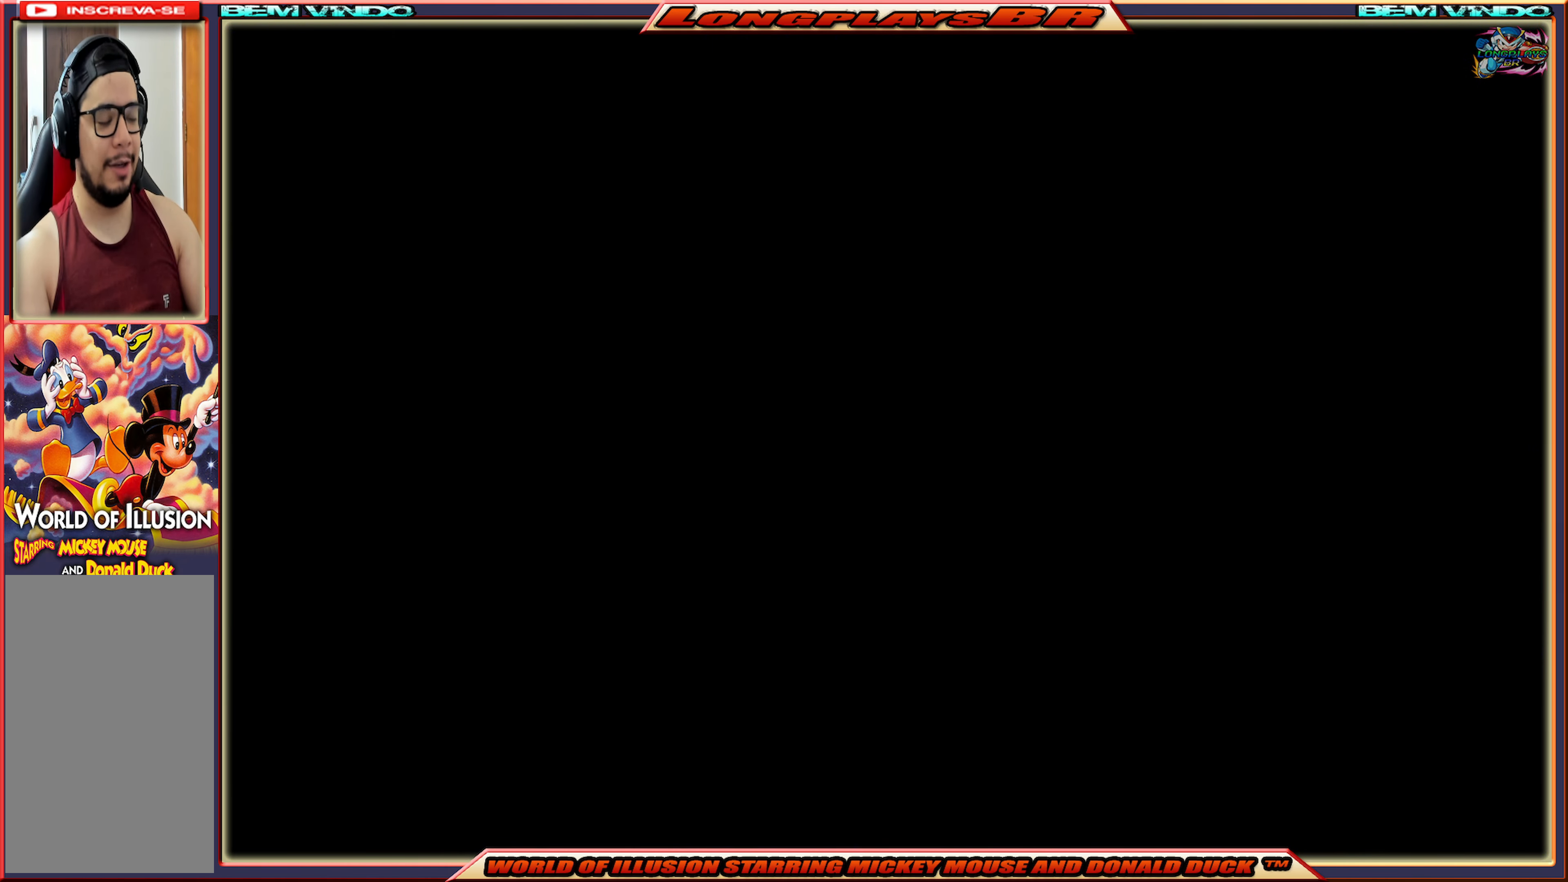
{"buttons": [], "events": [[350, "X", "up"]]}
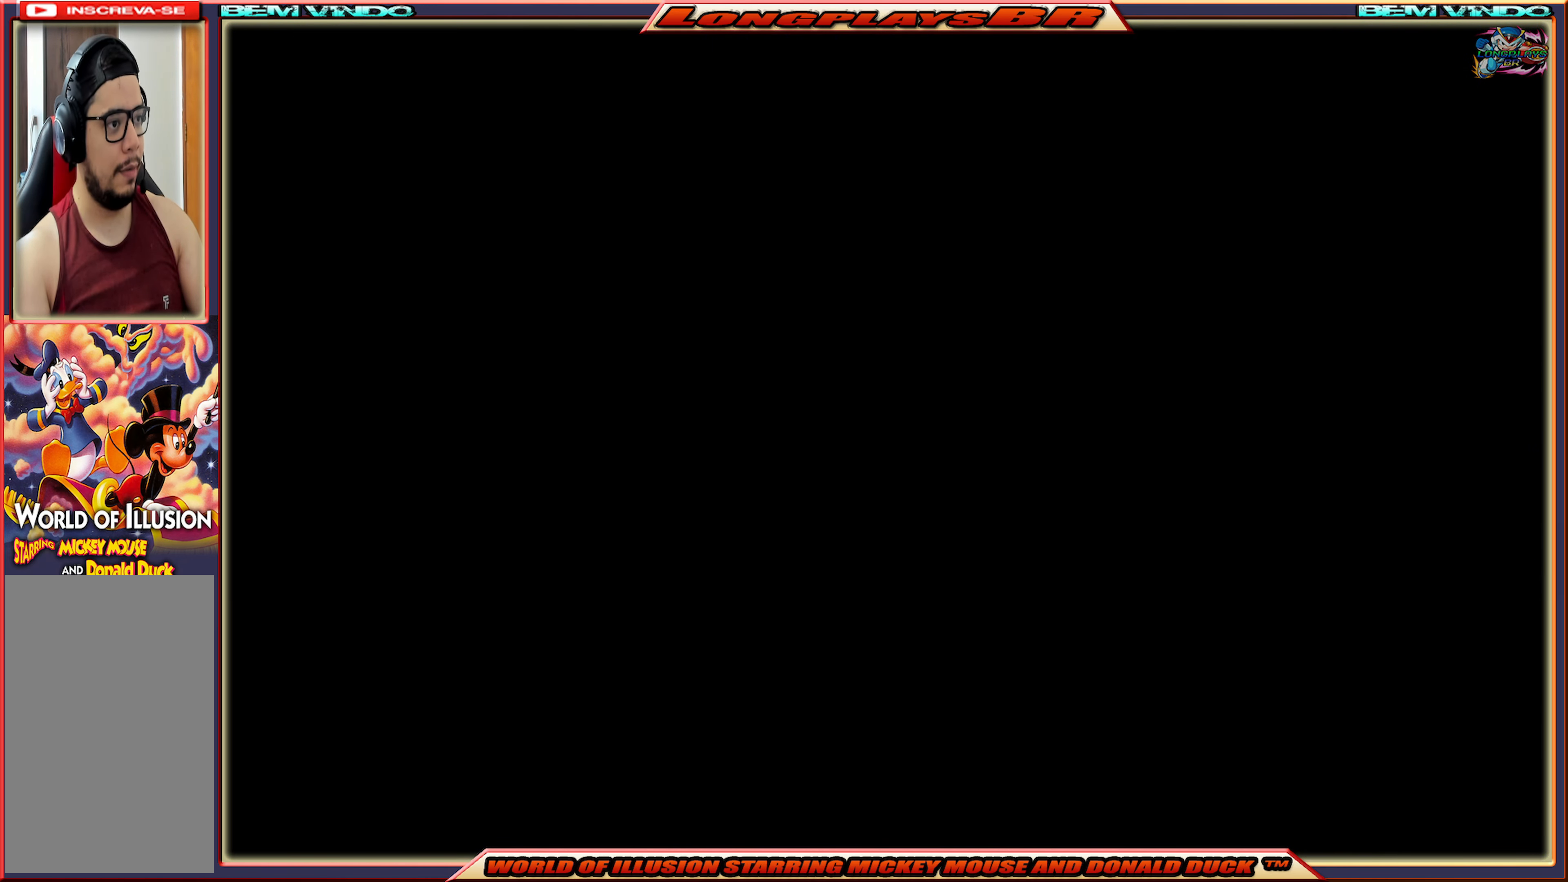
{"buttons": [], "events": []}
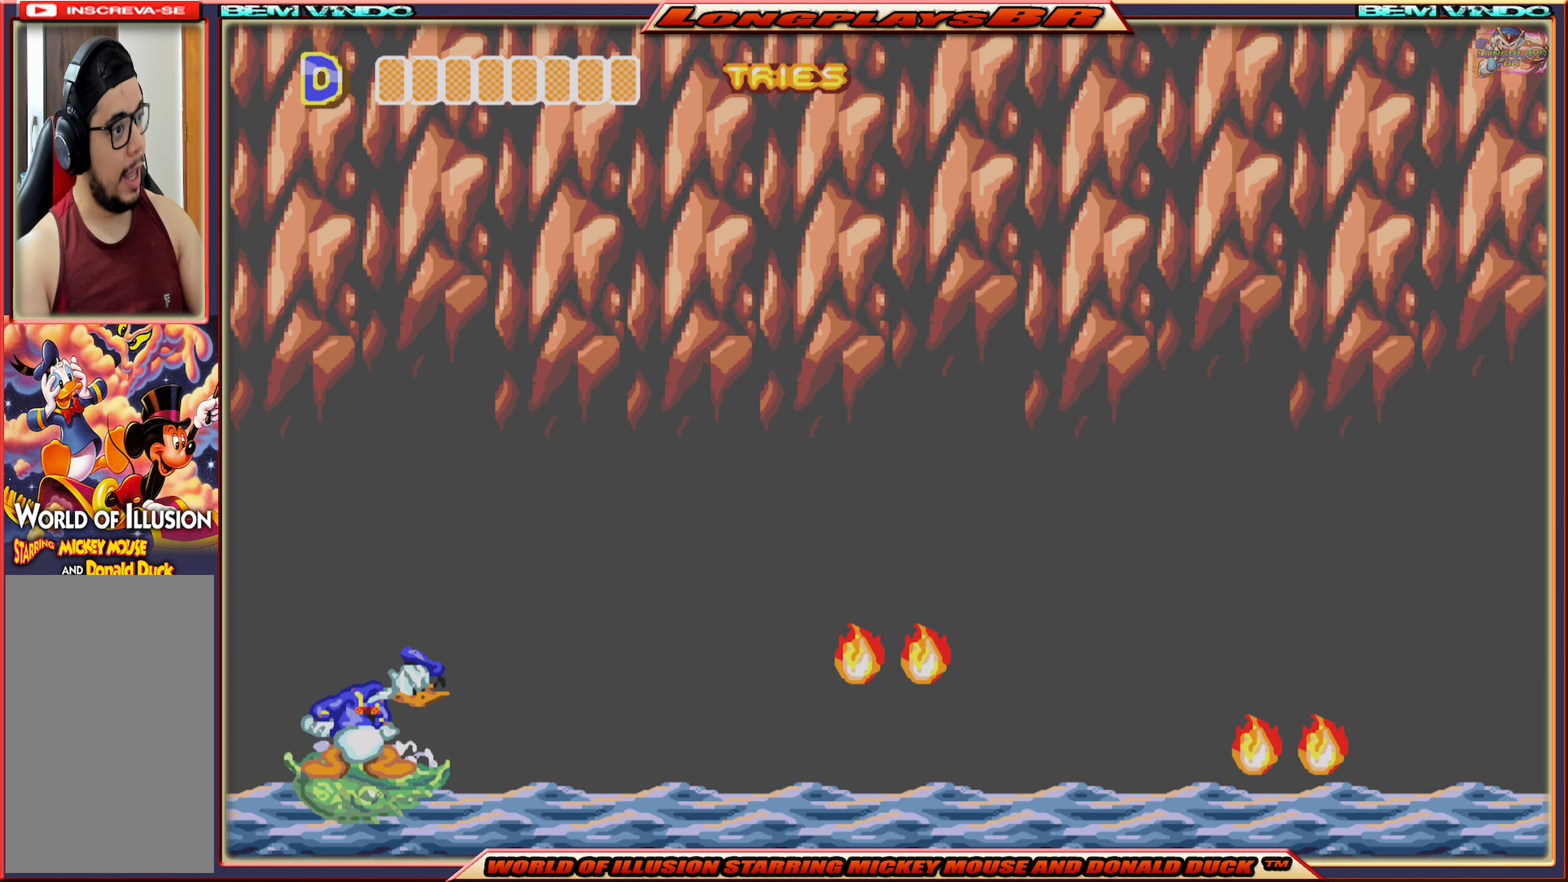
{"buttons": ["DPAD_DOWN"], "events": [[33, "DPAD_DOWN", "down"]]}
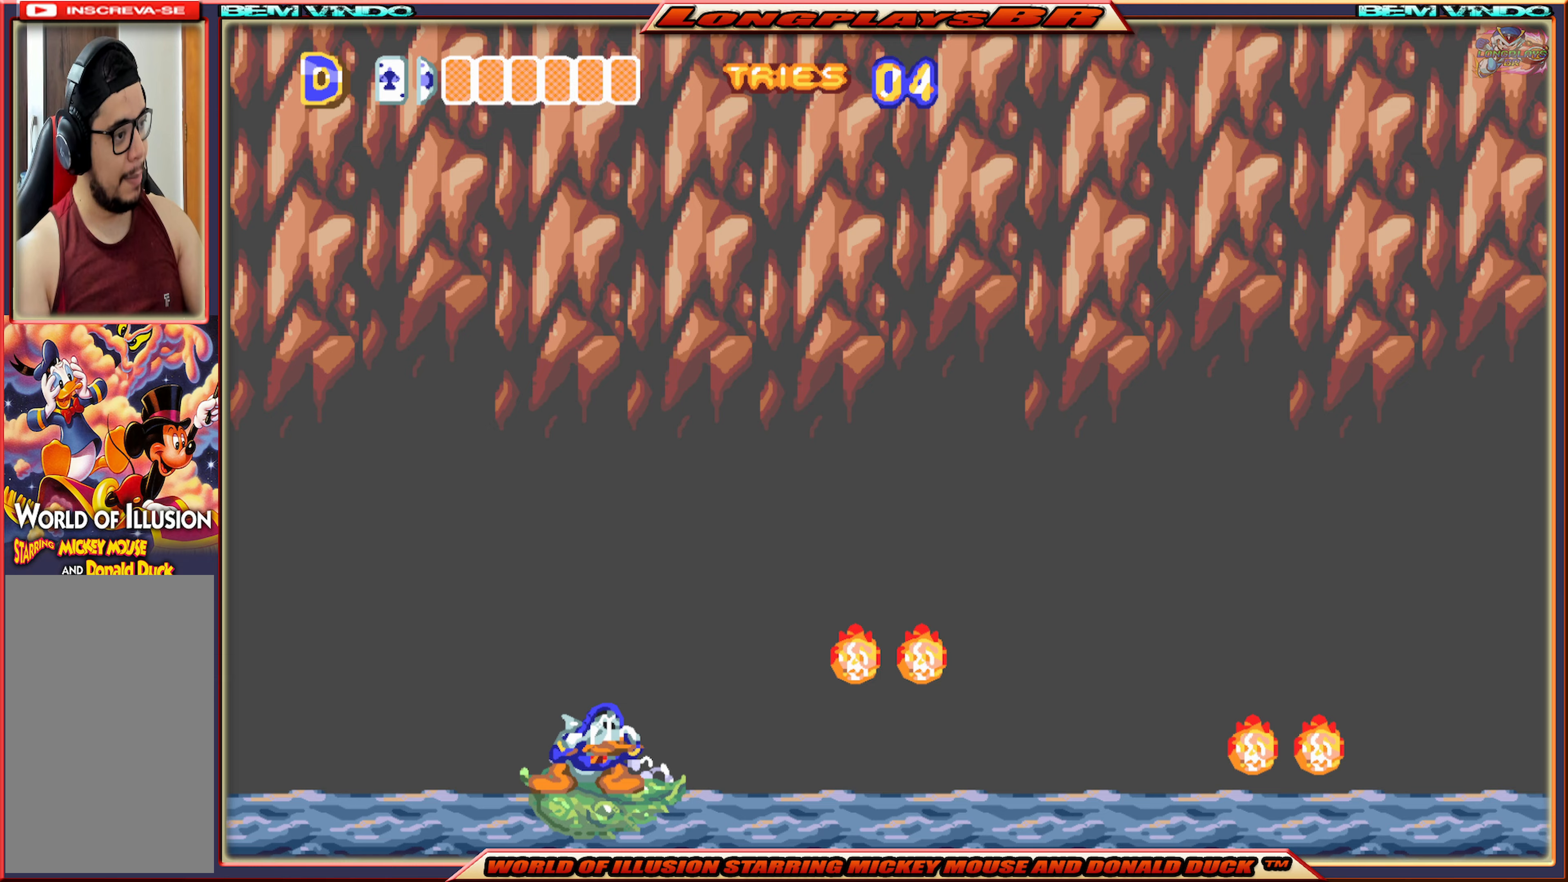
{"buttons": ["DPAD_DOWN"], "events": []}
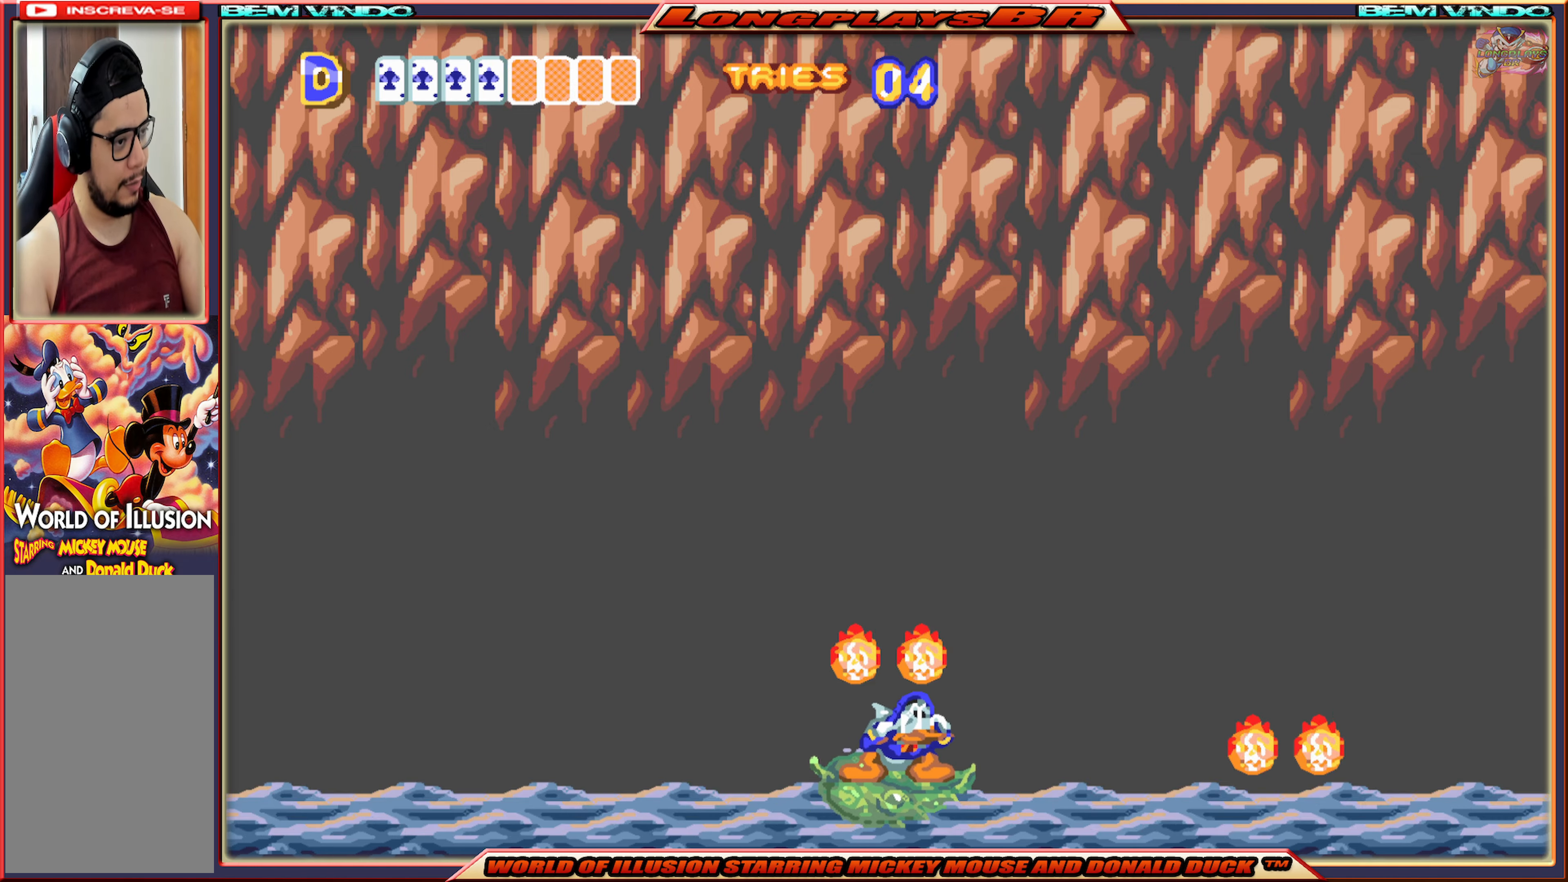
{"buttons": ["A", "X", "DPAD_RIGHT"], "events": [[217, "DPAD_RIGHT", "down"], [217, "X", "down"], [233, "A", "down"], [250, "DPAD_DOWN", "up"]]}
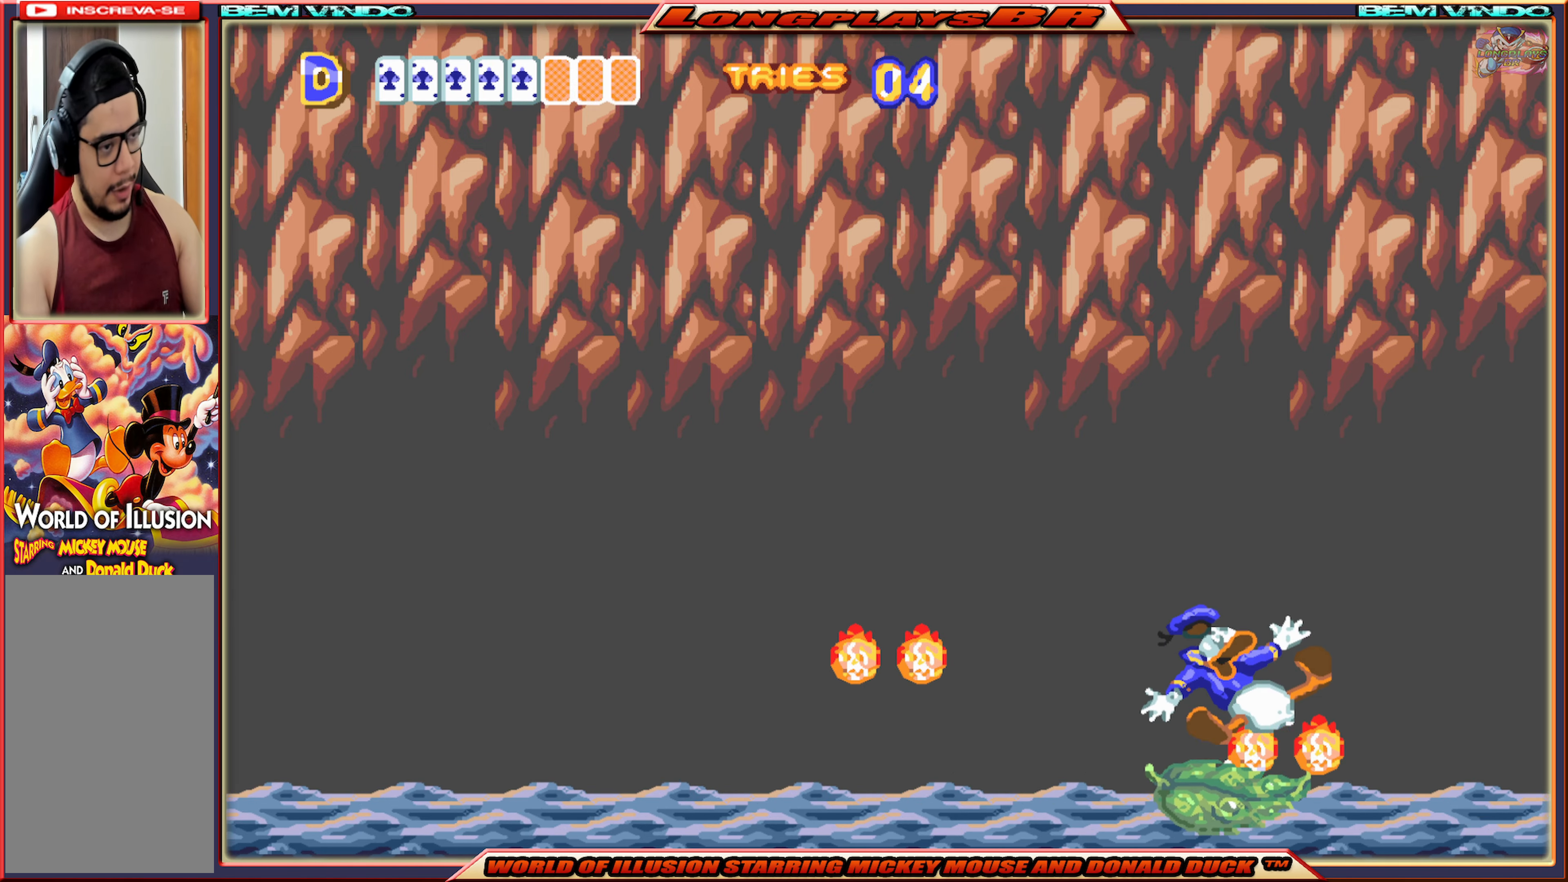
{"buttons": ["X", "DPAD_RIGHT"], "events": [[217, "A", "up"]]}
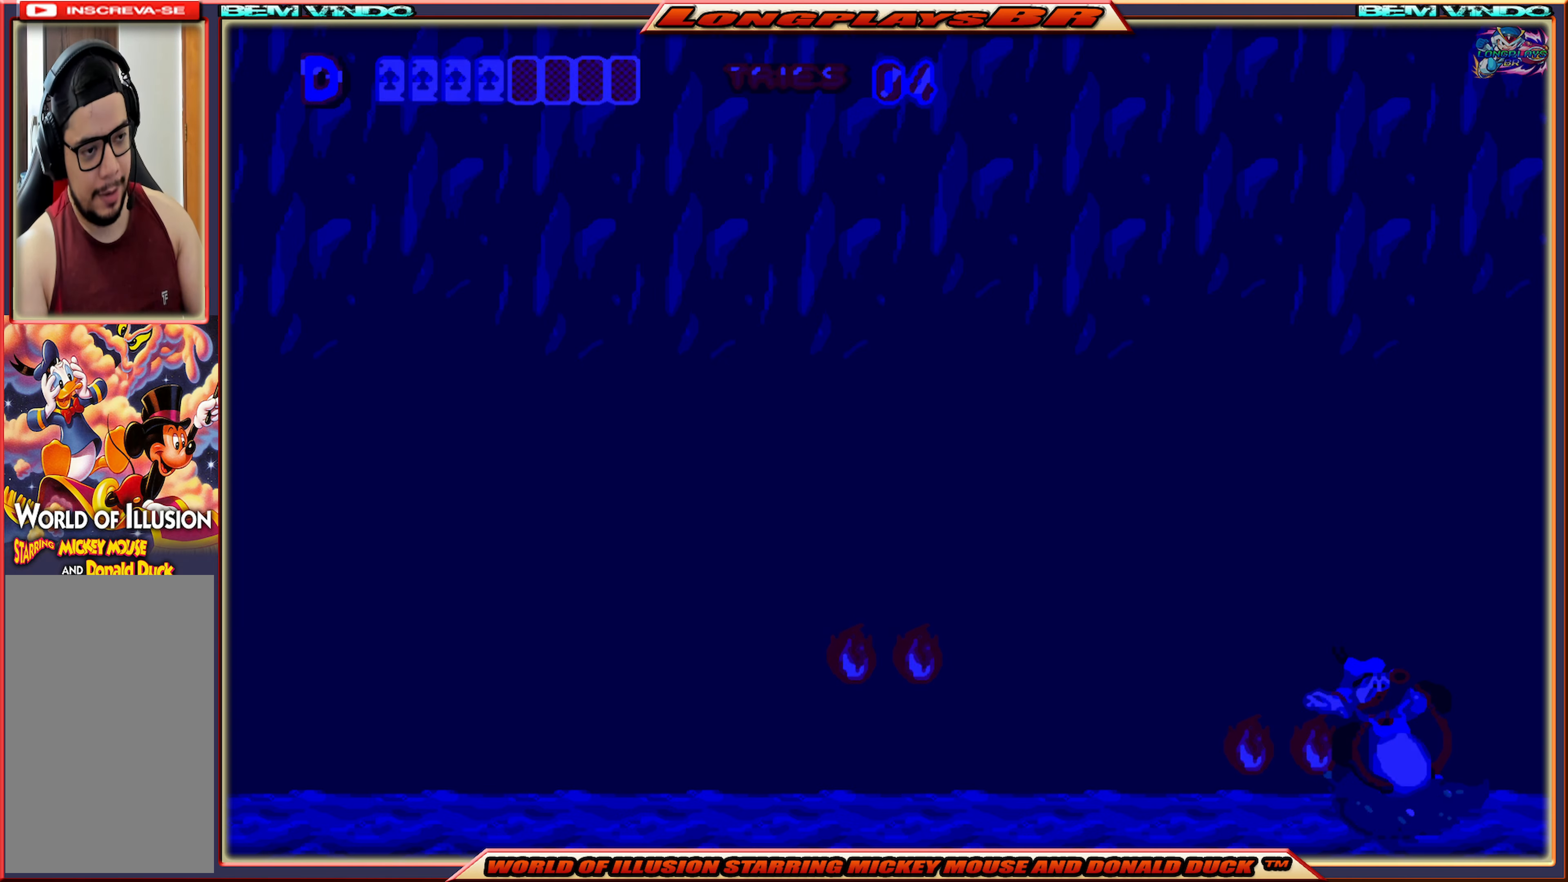
{"buttons": [], "events": [[183, "DPAD_RIGHT", "up"], [367, "X", "up"]]}